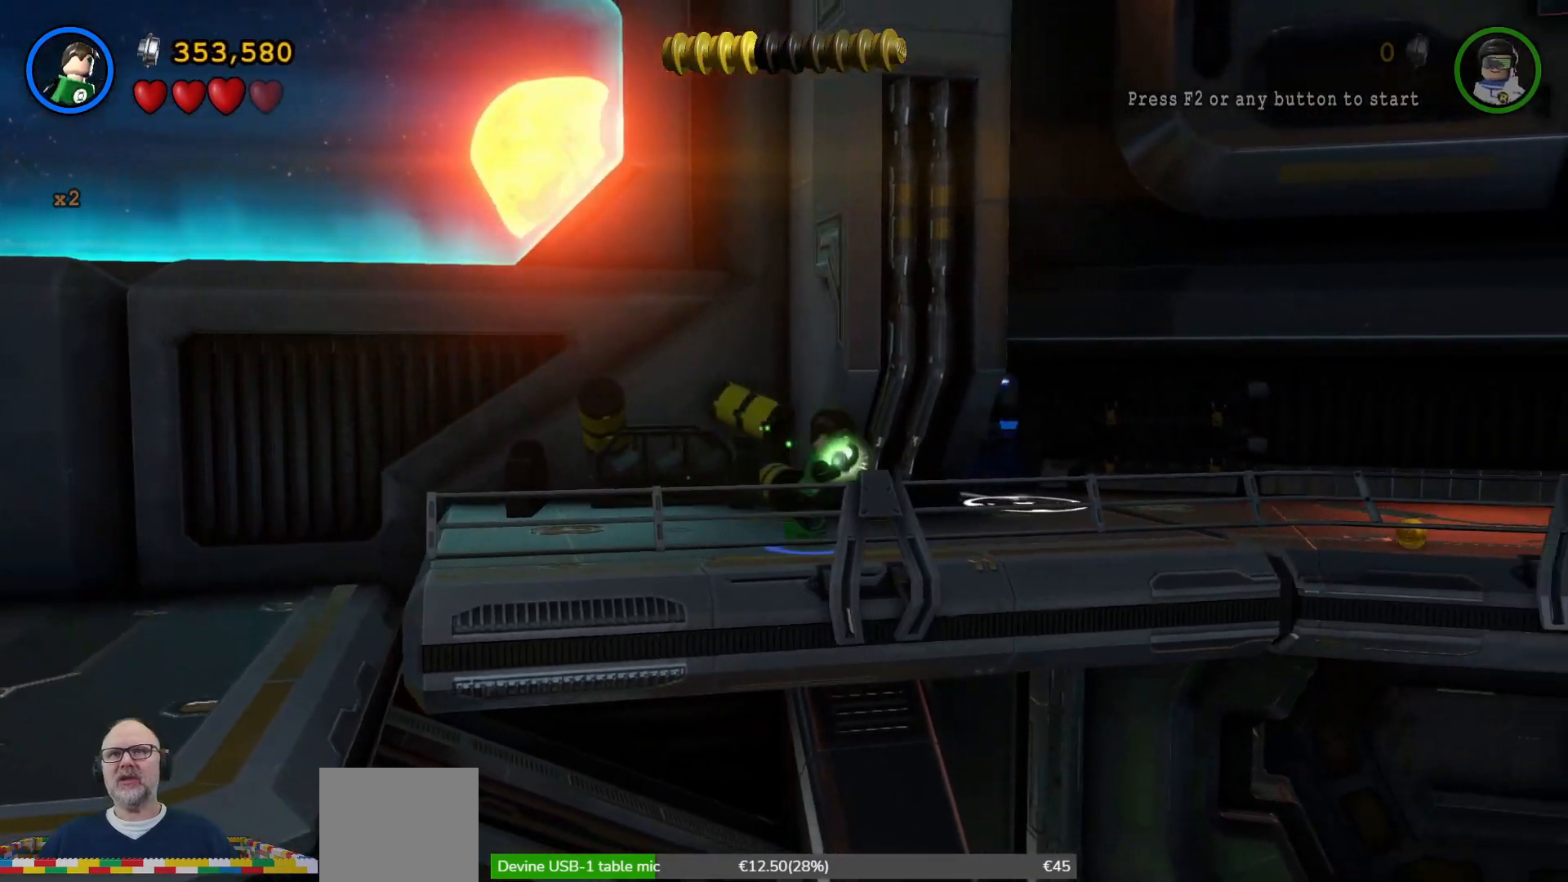
Gameplay with a controller (Xbox layout); each line is a JSON object with the inputs held at the frame after it. "events" lists button and stick changes between this image and that frame as [ms after this image, input, new state], when the widget could be followed in between.
{"buttons": [], "left_stick": "up-right", "right_stick": "center", "events": [[300, "left_stick", "up-right"]]}
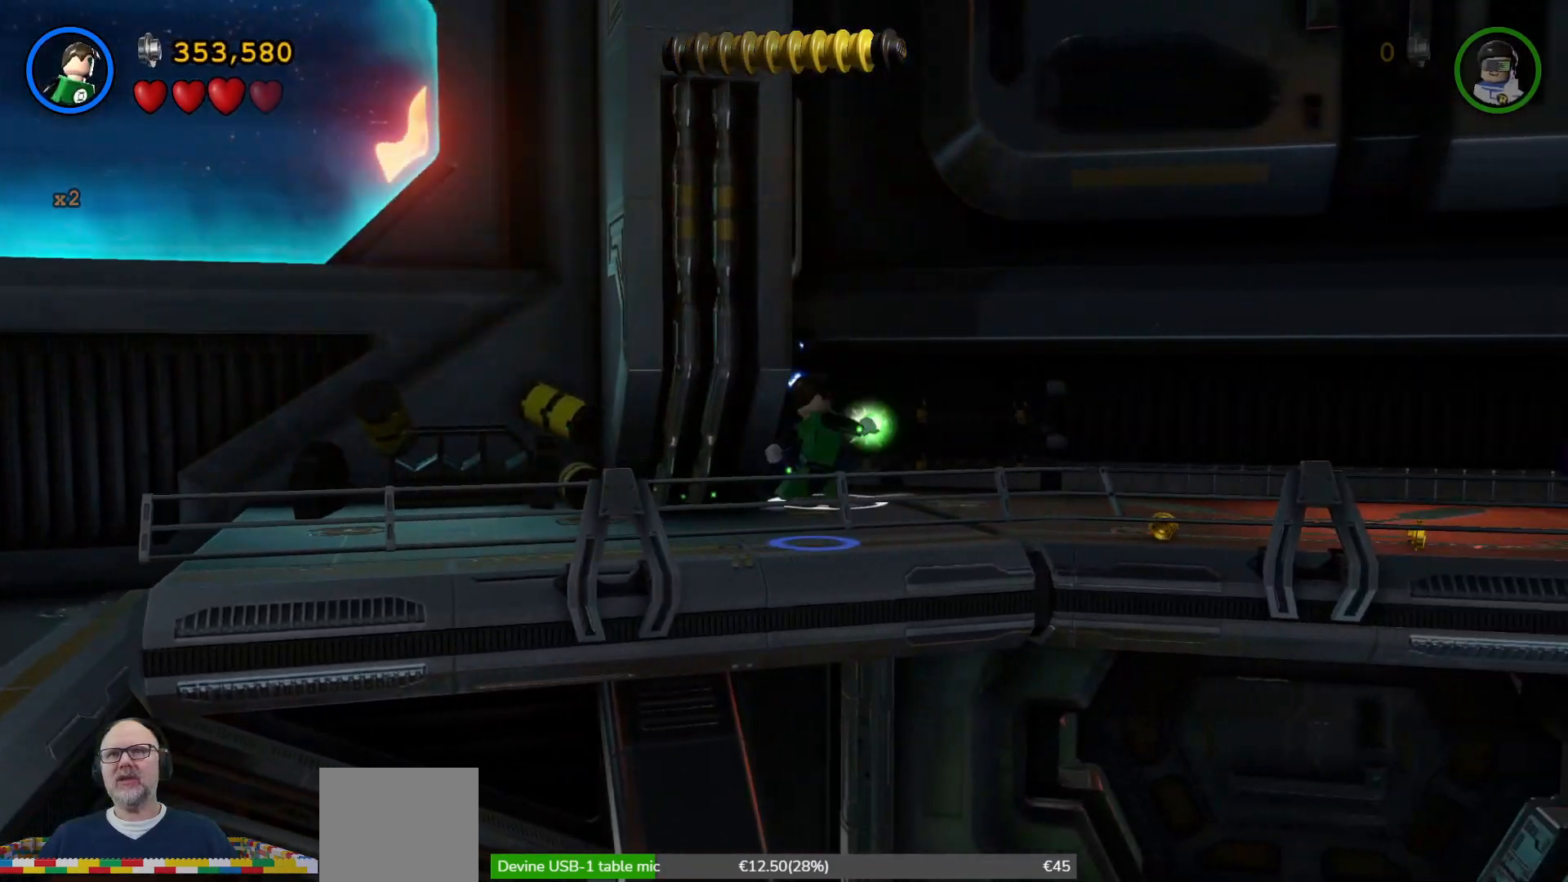
{"buttons": [], "left_stick": "down-right", "right_stick": "center", "events": [[200, "left_stick", "right"], [333, "left_stick", "down-right"]]}
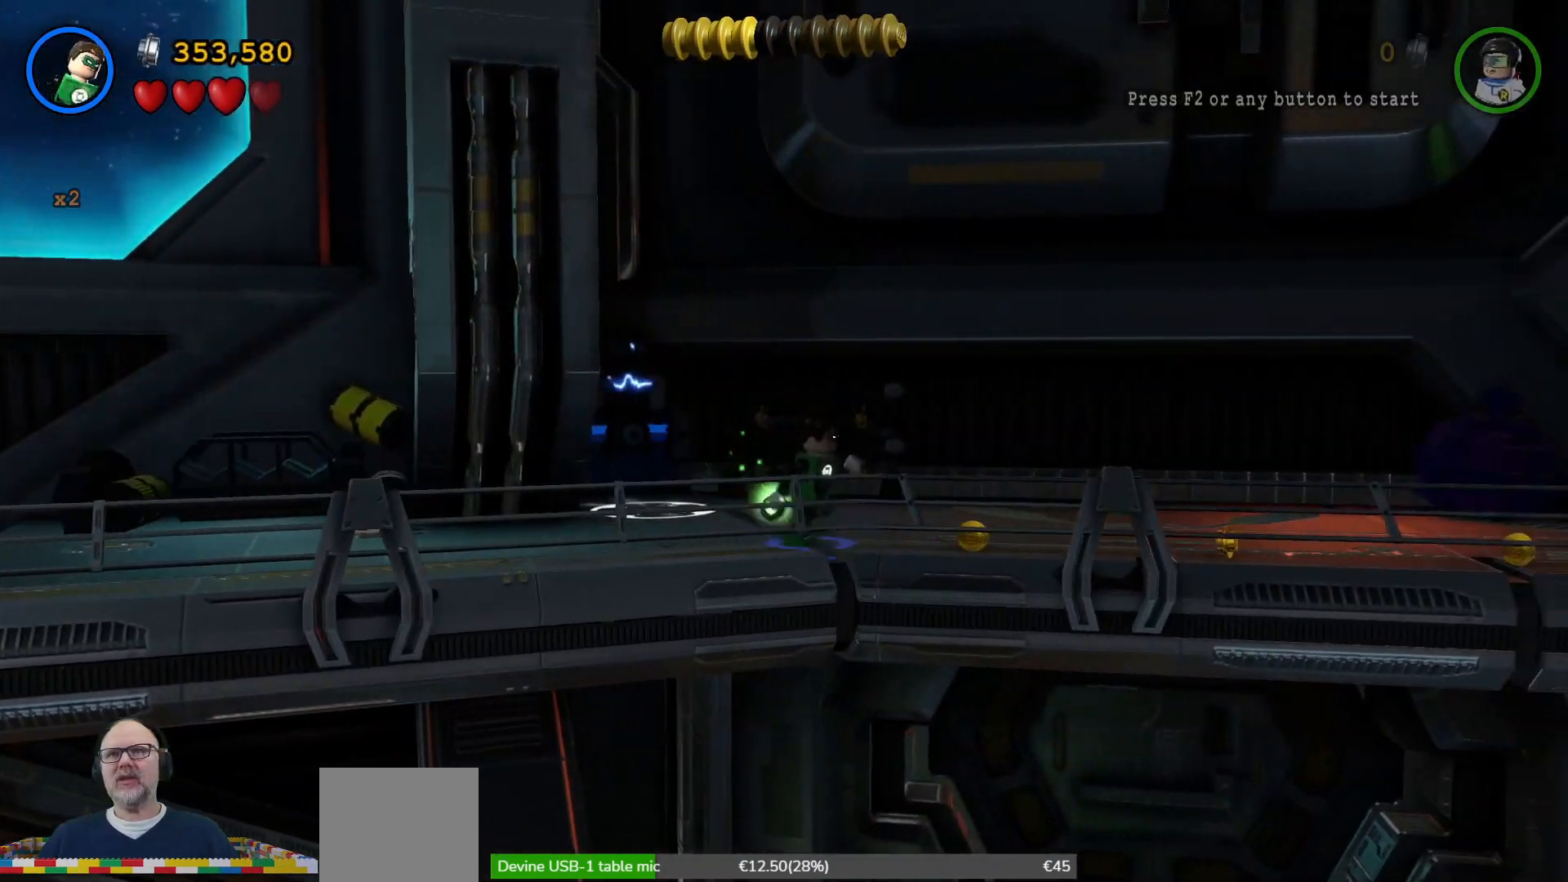
{"buttons": [], "left_stick": "down-right", "right_stick": "center", "events": []}
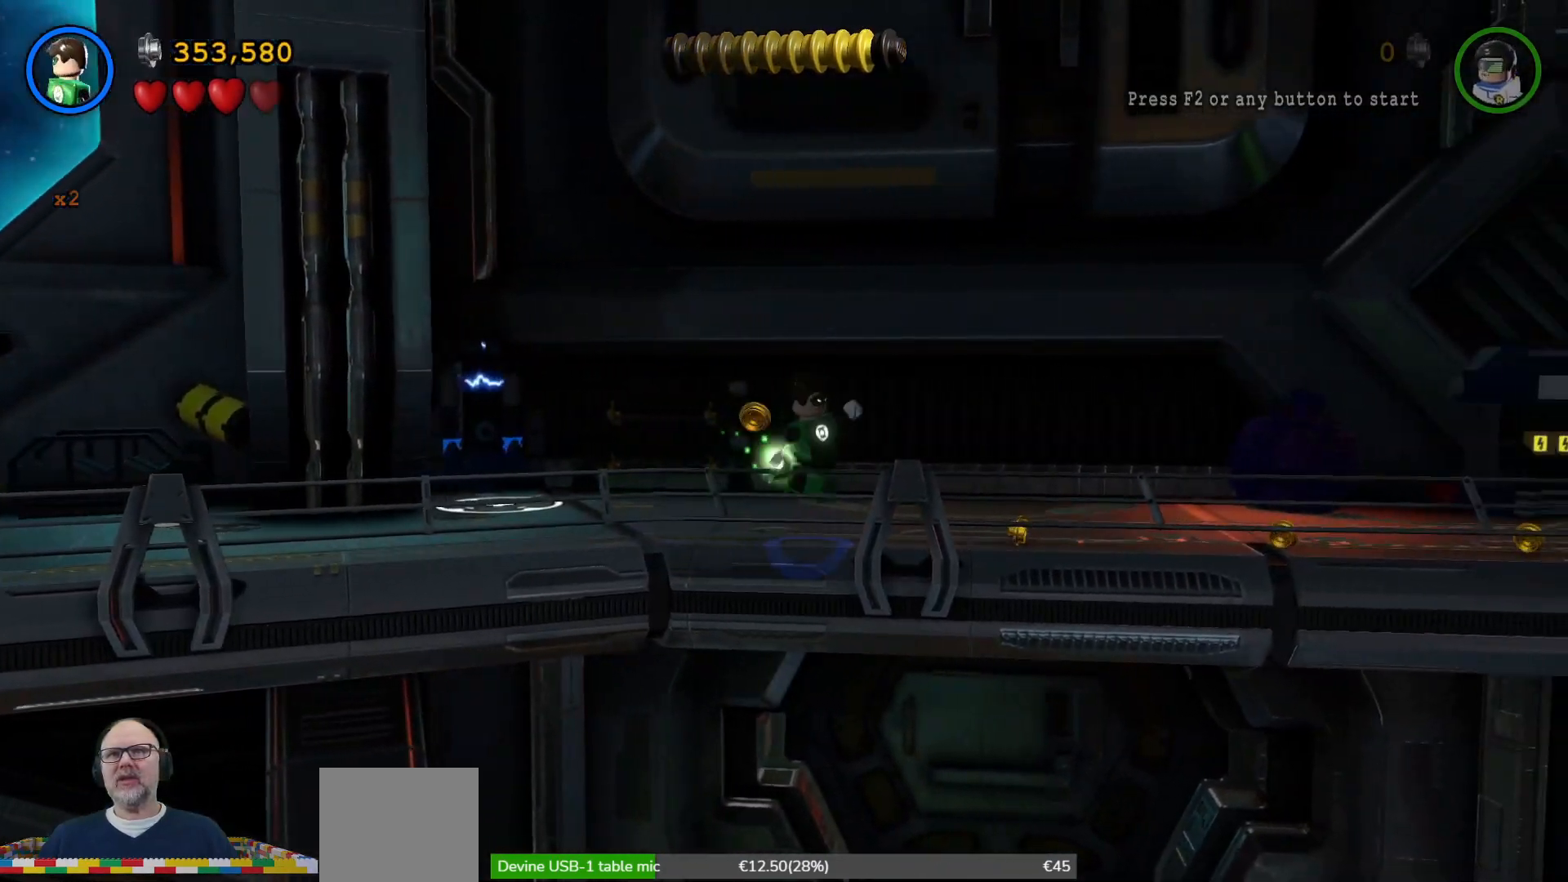
{"buttons": [], "left_stick": "down-right", "right_stick": "center", "events": []}
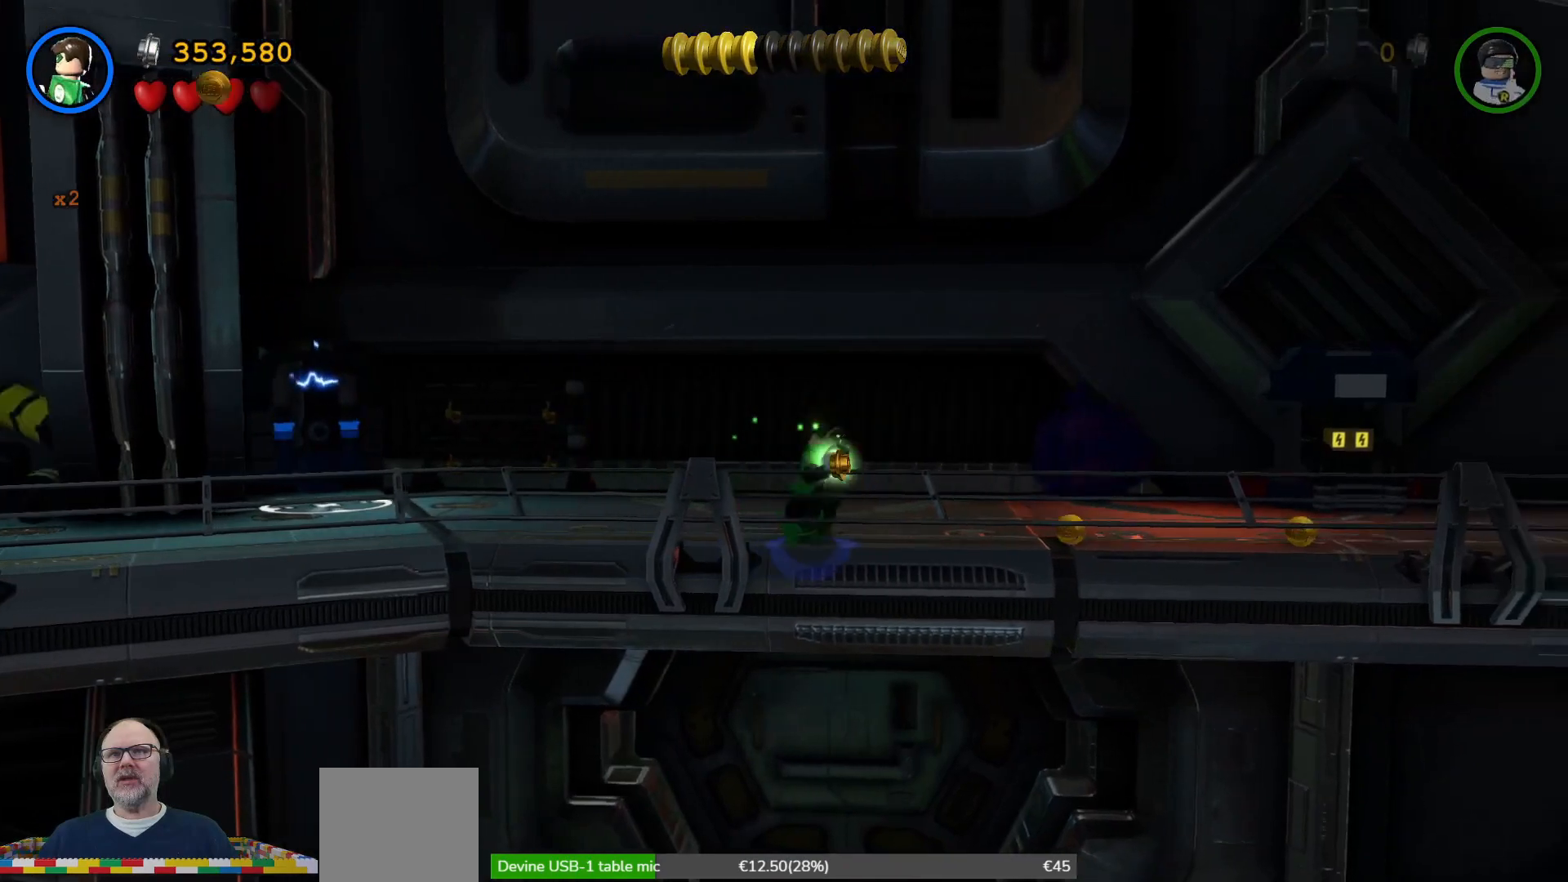
{"buttons": [], "left_stick": "down-right", "right_stick": "center", "events": []}
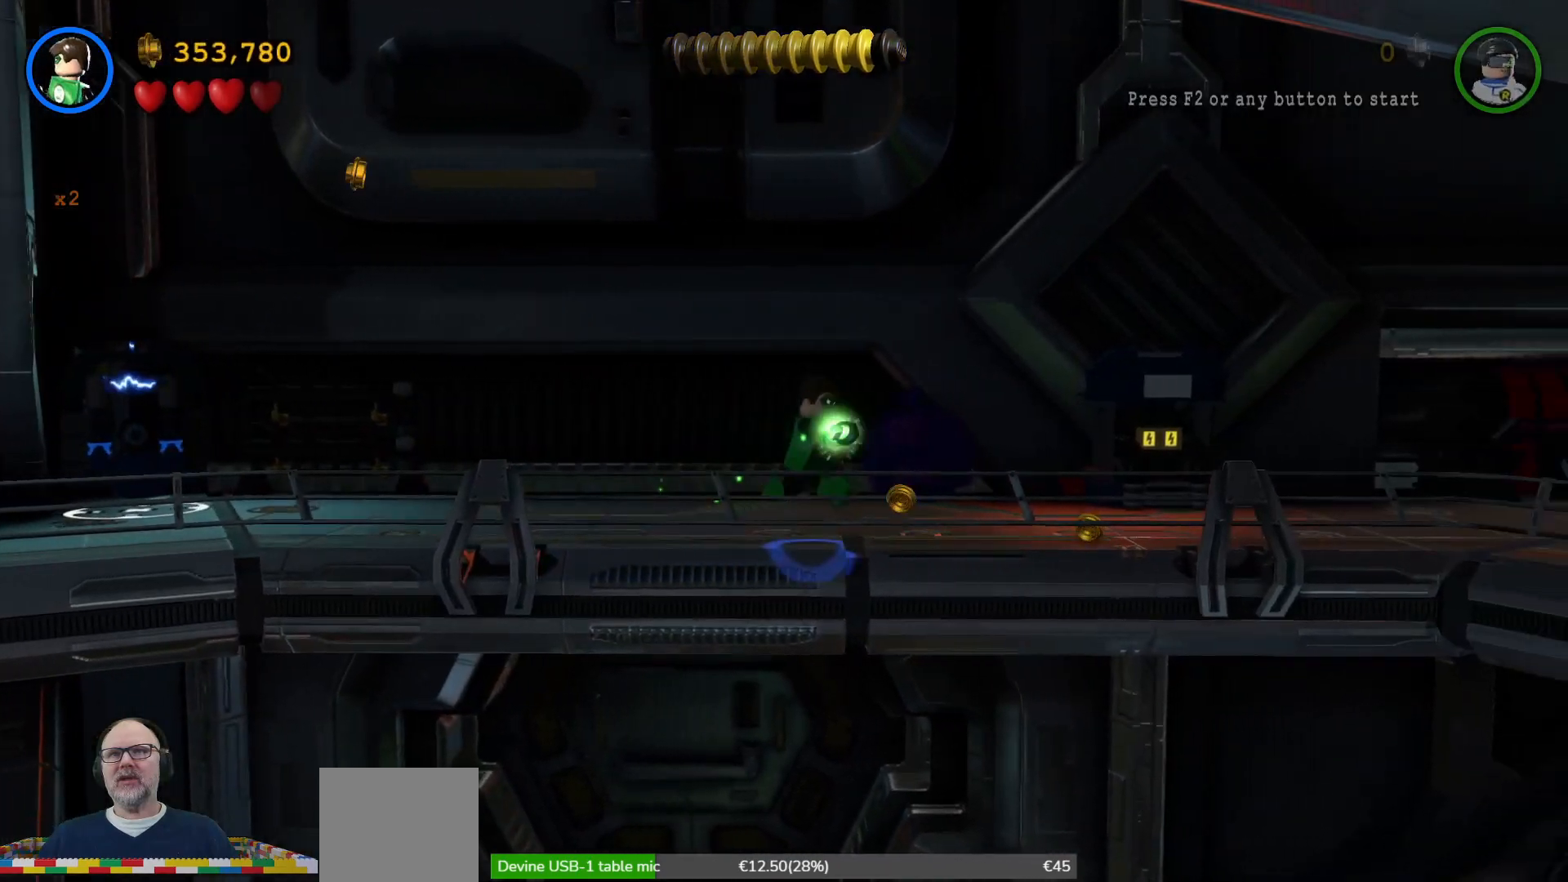
{"buttons": [], "left_stick": "right", "right_stick": "center", "events": [[167, "left_stick", "right"]]}
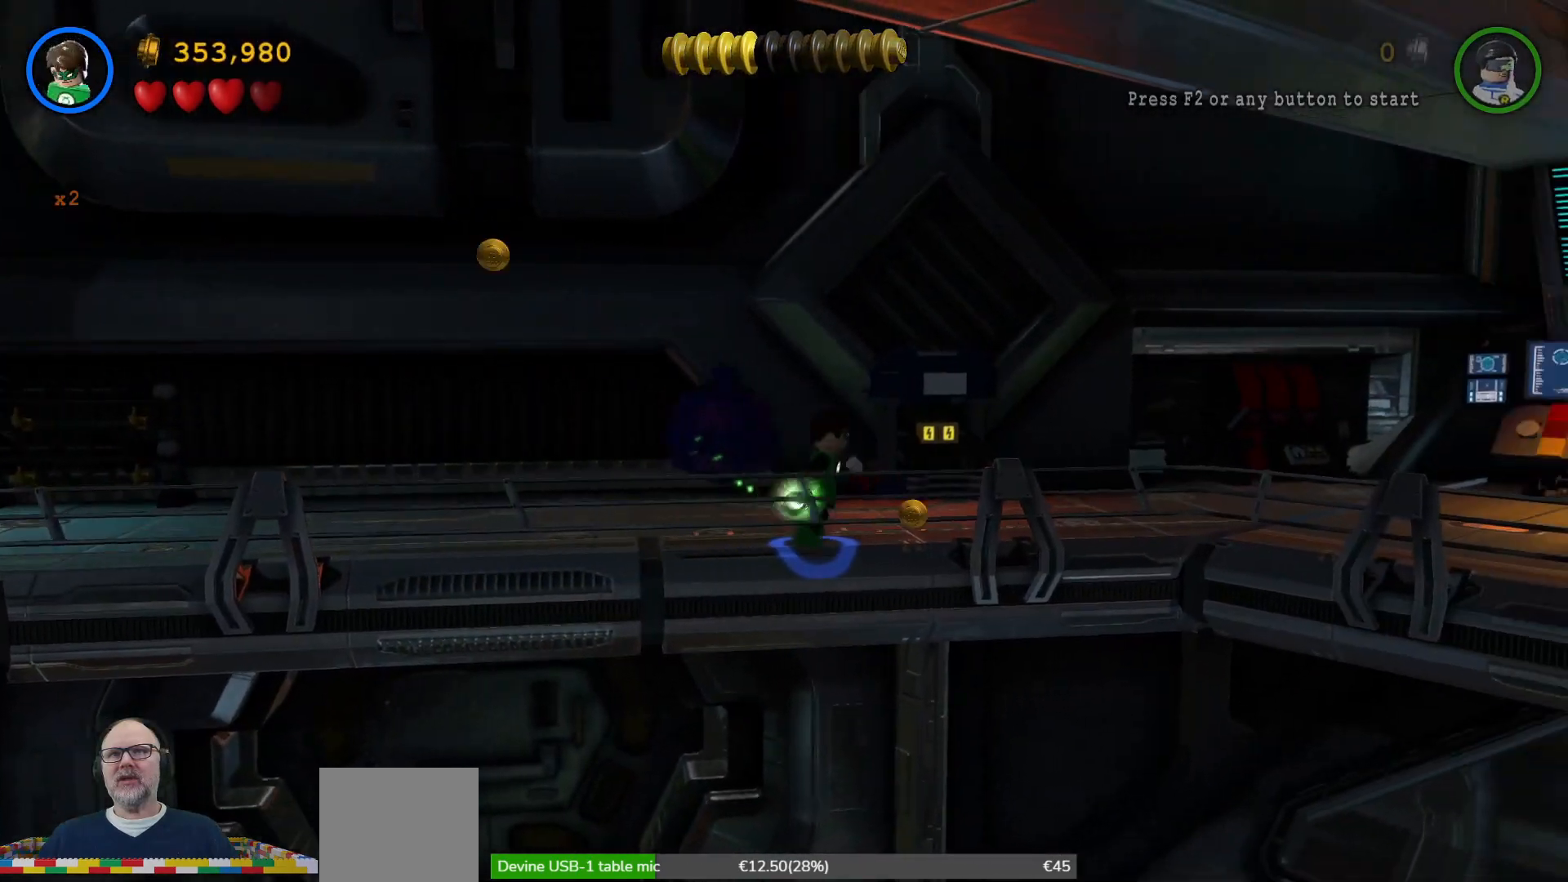
{"buttons": [], "left_stick": "up", "right_stick": "center", "events": [[167, "left_stick", "up-right"], [433, "left_stick", "up"]]}
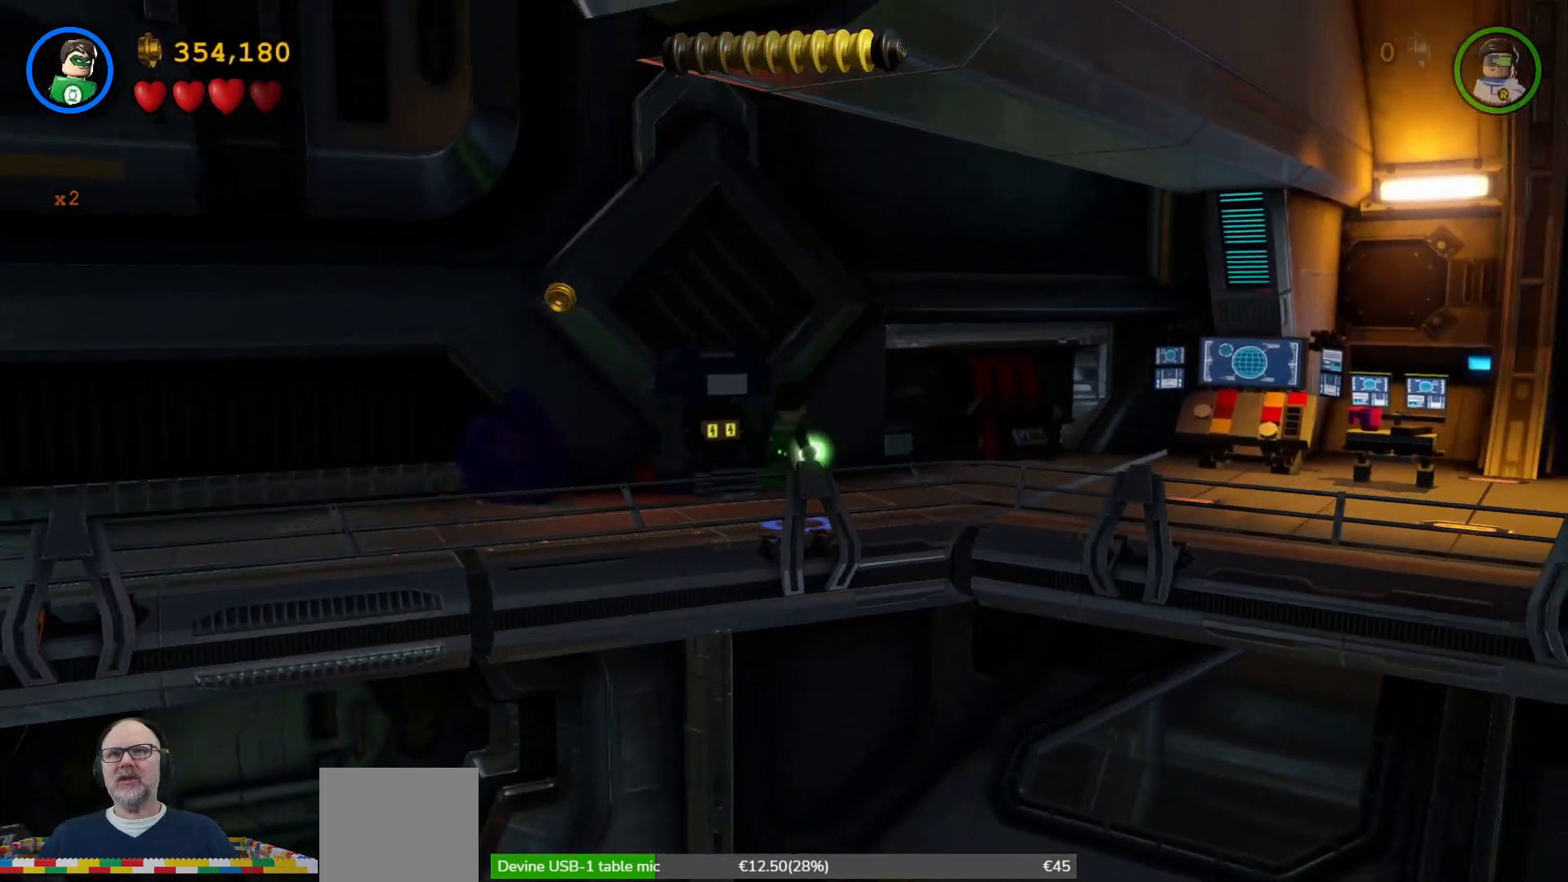
{"buttons": ["X"], "left_stick": "up", "right_stick": "center", "events": [[467, "X", "down"]]}
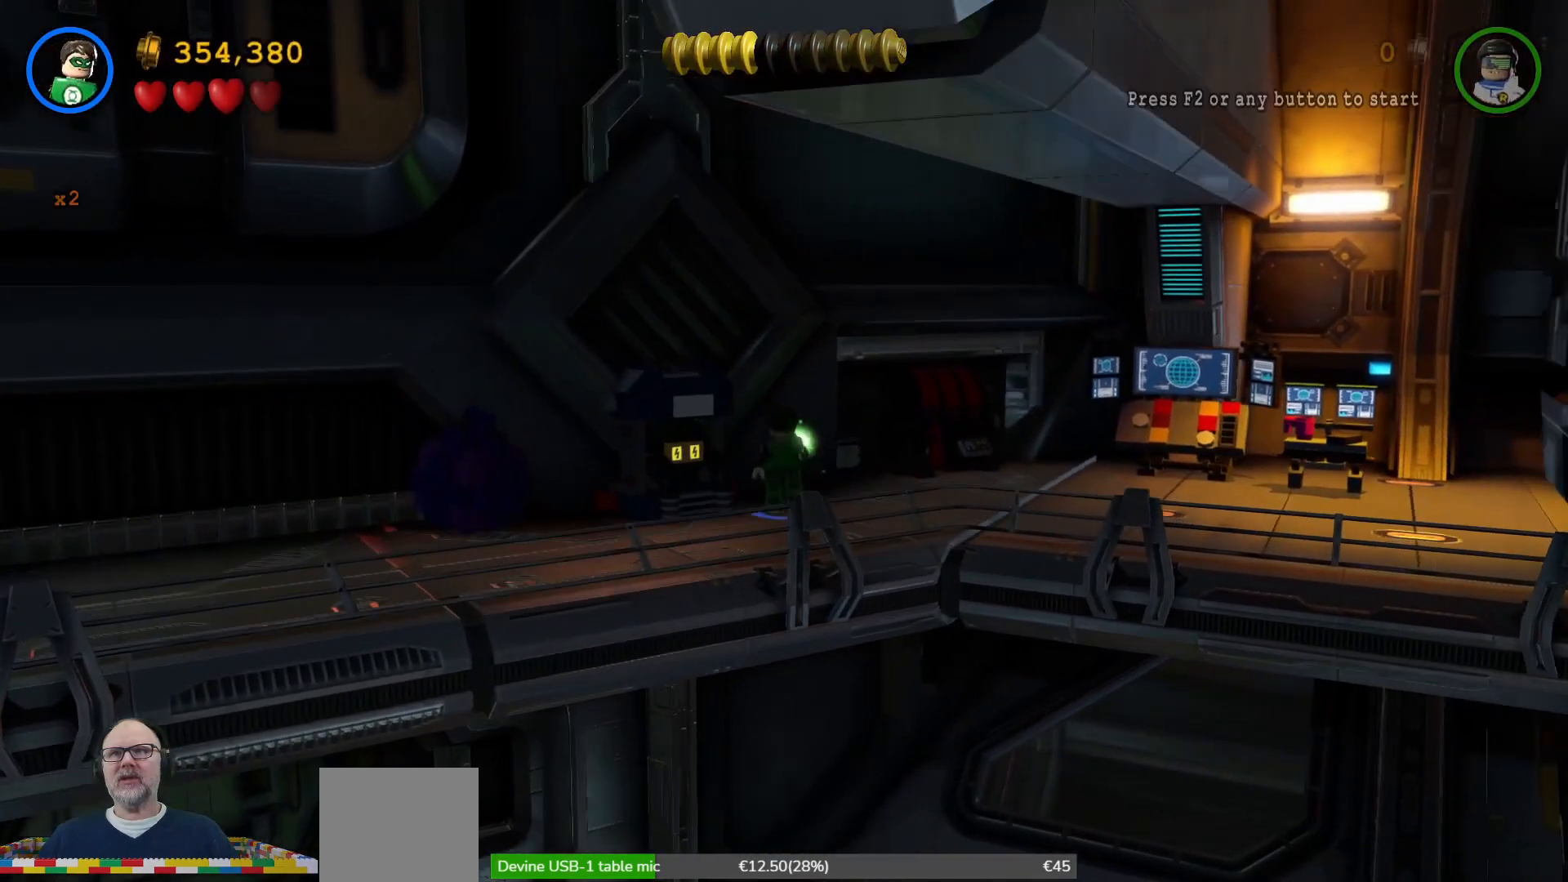
{"buttons": ["X"], "left_stick": "center", "right_stick": "center", "events": [[100, "X", "up"], [100, "left_stick", "center"], [133, "X", "down"], [233, "X", "up"], [300, "X", "down"], [400, "X", "up"], [500, "X", "down"]]}
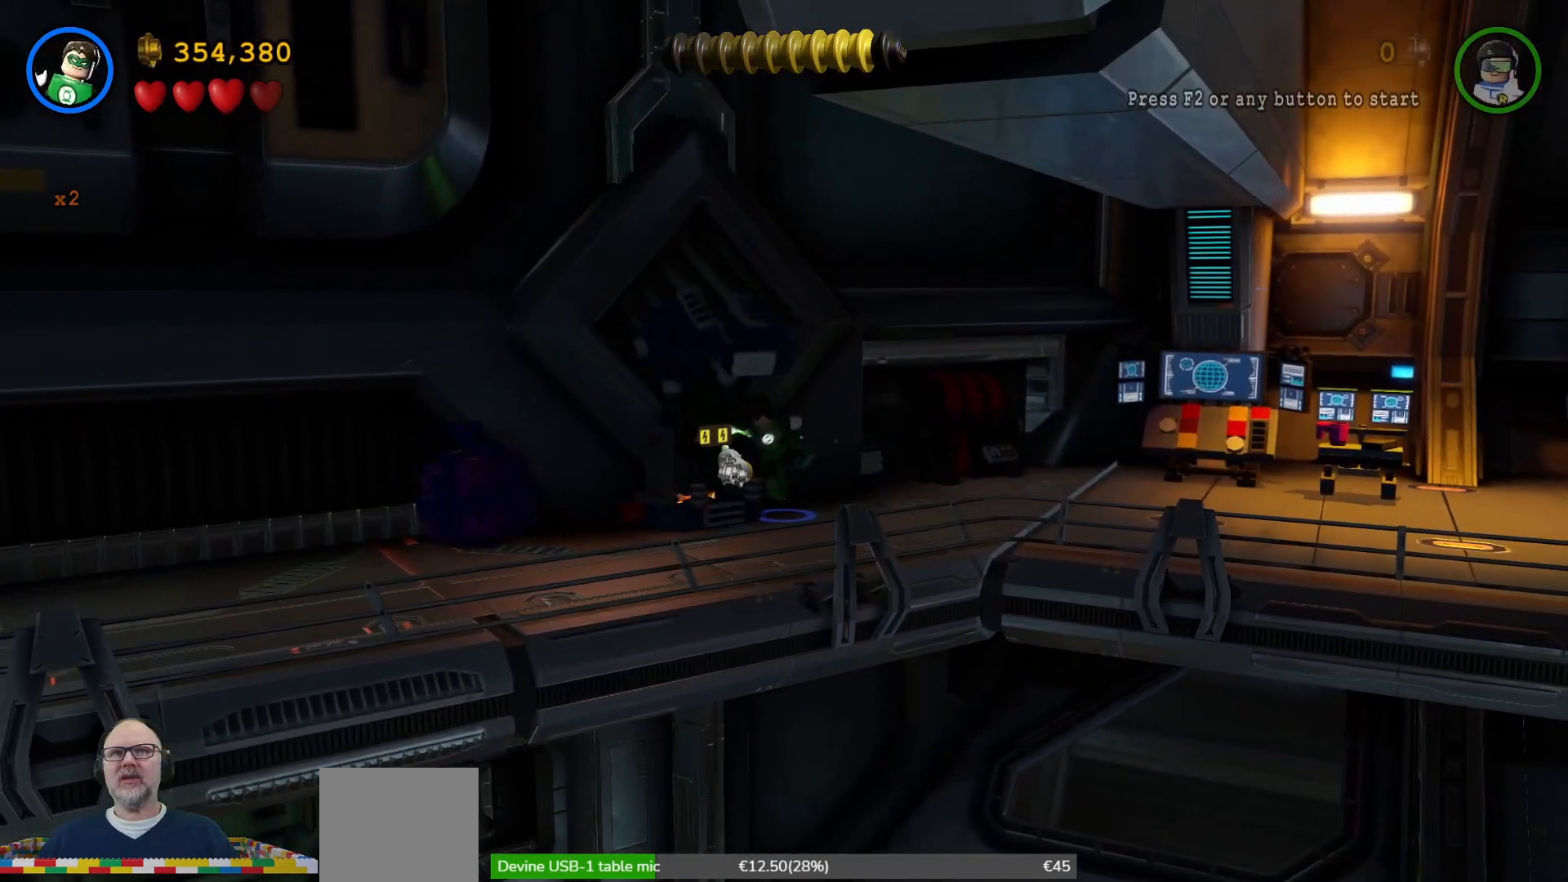
{"buttons": ["X"], "left_stick": "down-left", "right_stick": "center", "events": [[67, "X", "up"], [167, "X", "down"], [200, "X", "up"], [300, "X", "down"], [367, "left_stick", "down-left"], [400, "X", "up"], [500, "X", "down"]]}
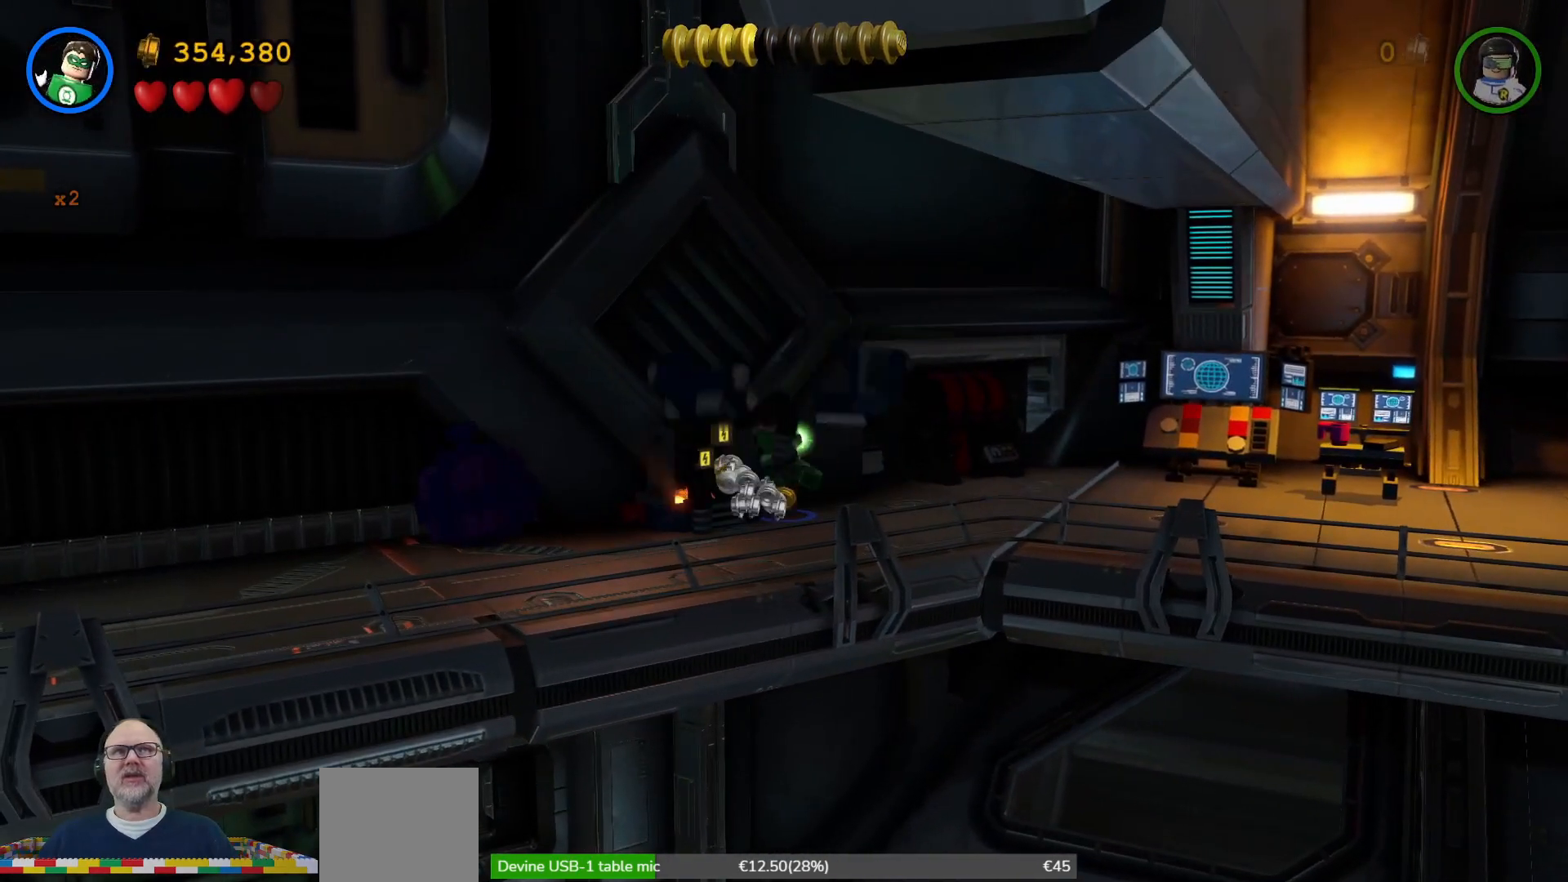
{"buttons": ["X"], "left_stick": "center", "right_stick": "center", "events": [[33, "X", "up"], [67, "left_stick", "down"], [133, "X", "down"], [200, "X", "up"], [300, "X", "down"], [367, "X", "up"], [433, "X", "down"], [433, "left_stick", "center"]]}
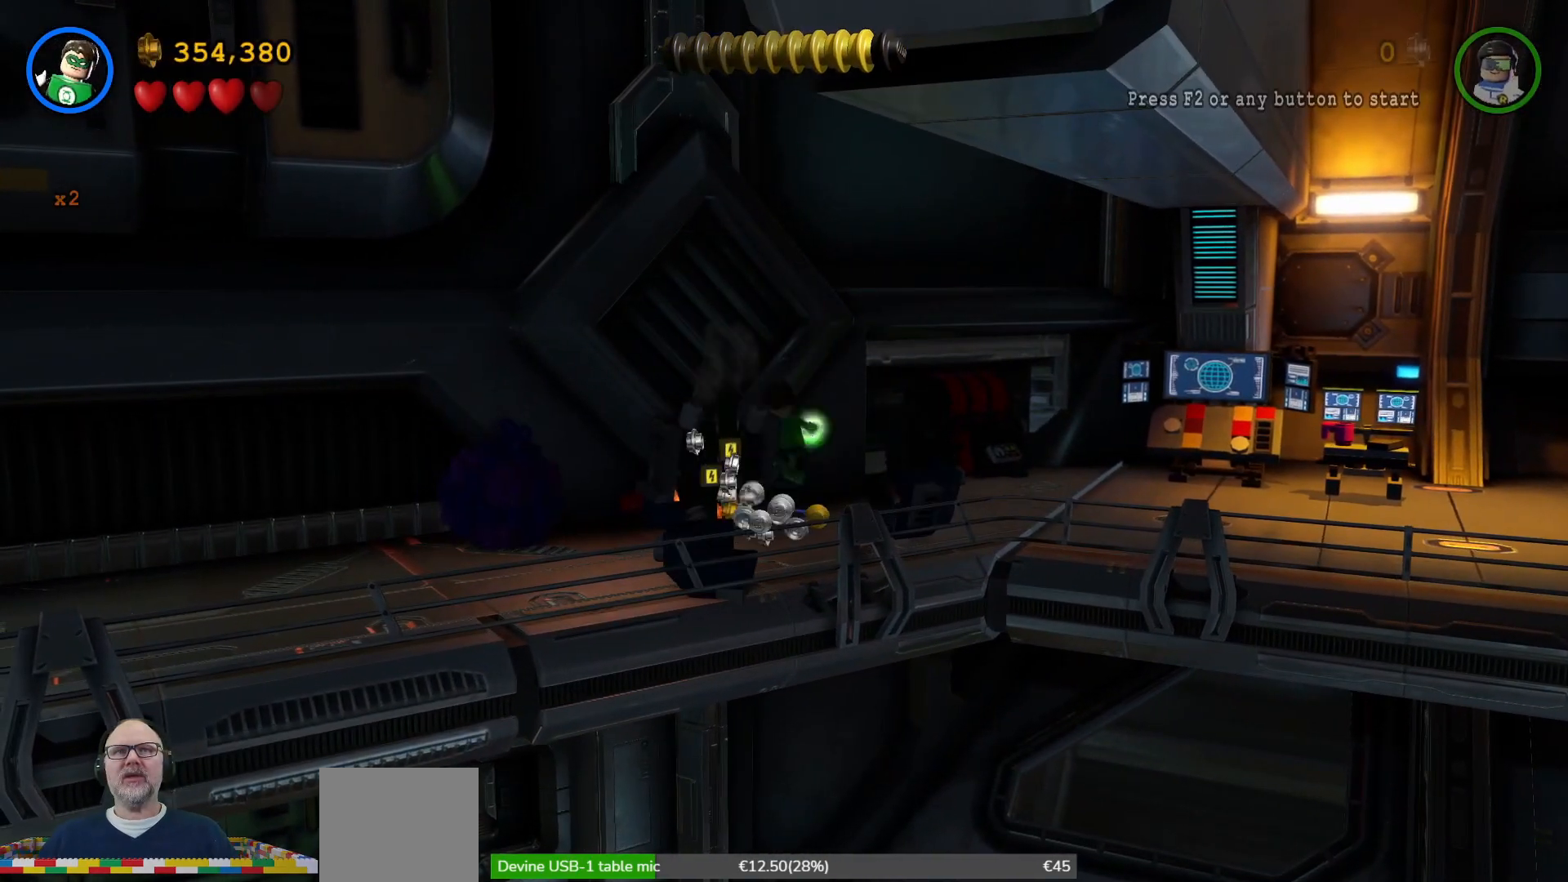
{"buttons": [], "left_stick": "center", "right_stick": "center", "events": [[33, "X", "up"], [133, "X", "down"], [233, "X", "up"], [333, "X", "down"], [400, "X", "up"]]}
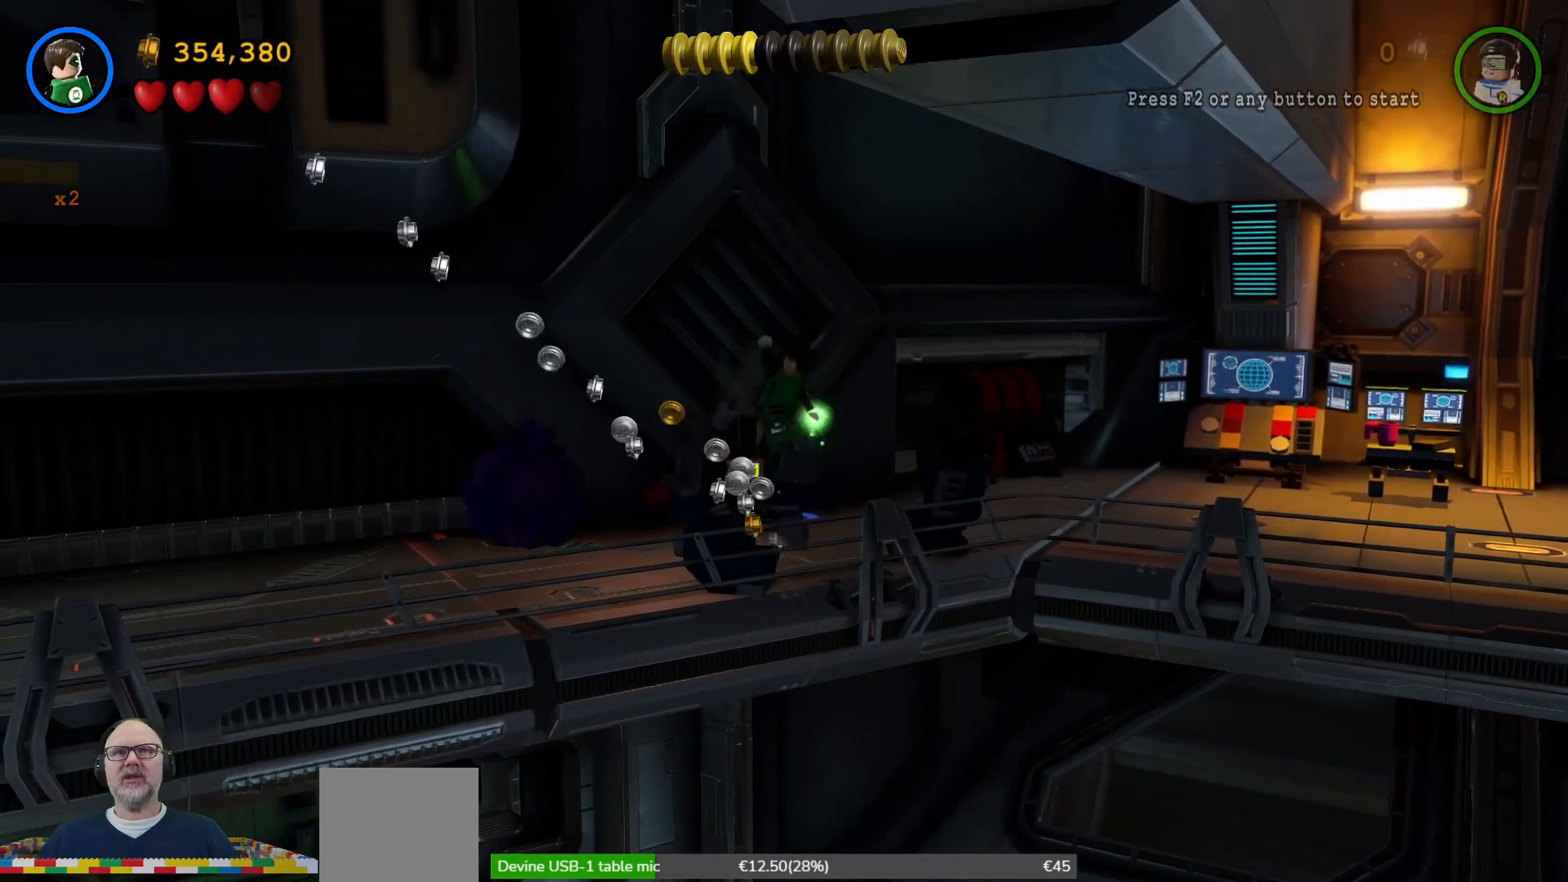
{"buttons": [], "left_stick": "down", "right_stick": "center", "events": [[100, "left_stick", "down"]]}
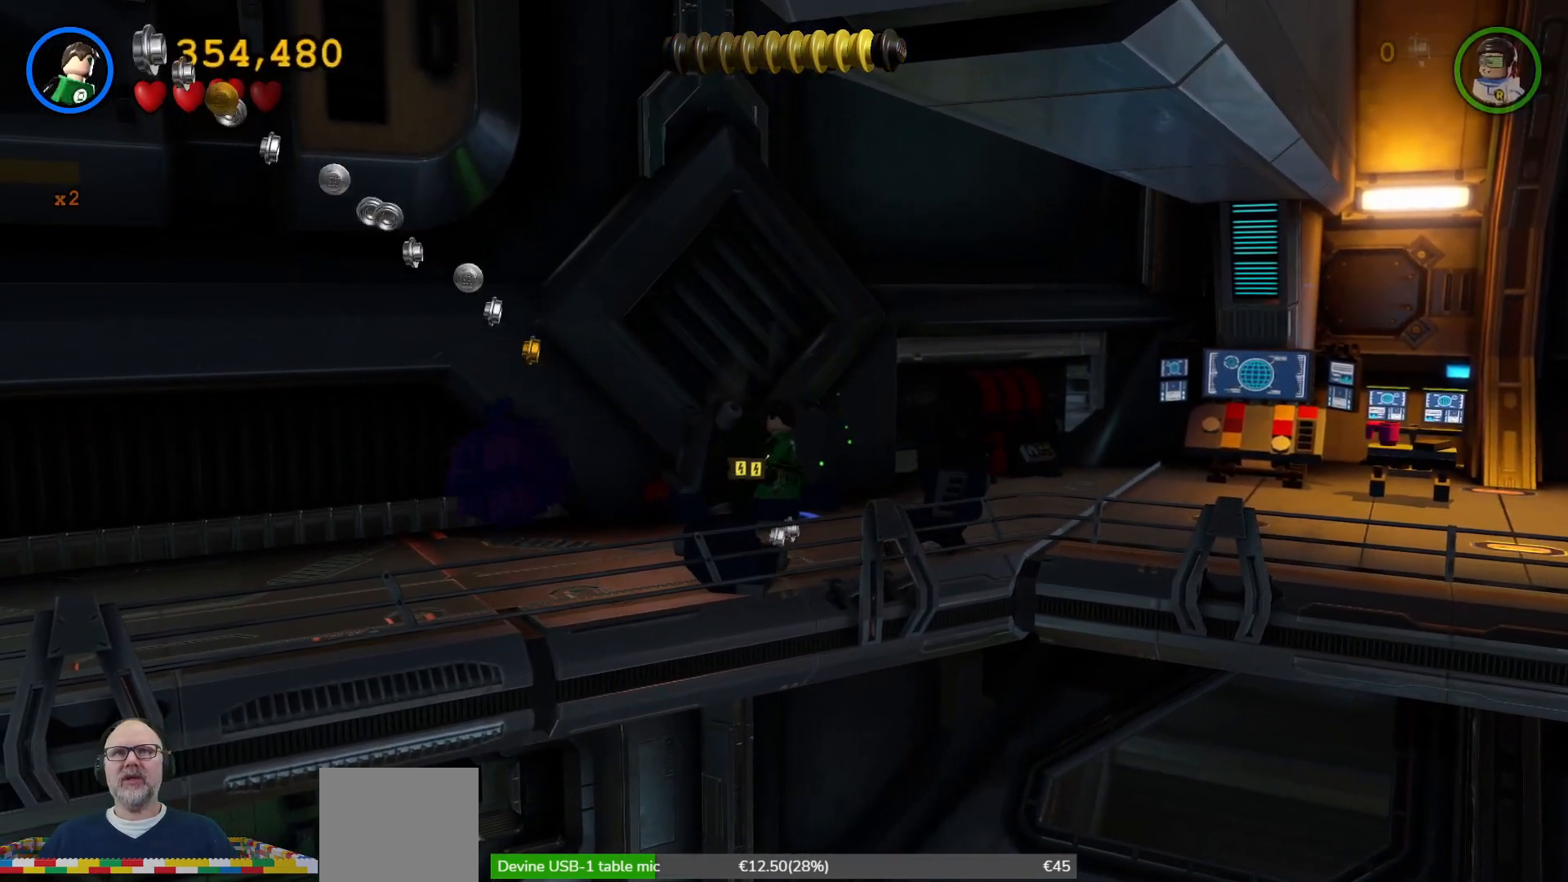
{"buttons": [], "left_stick": "center", "right_stick": "center", "events": [[300, "left_stick", "down-right"], [467, "left_stick", "center"]]}
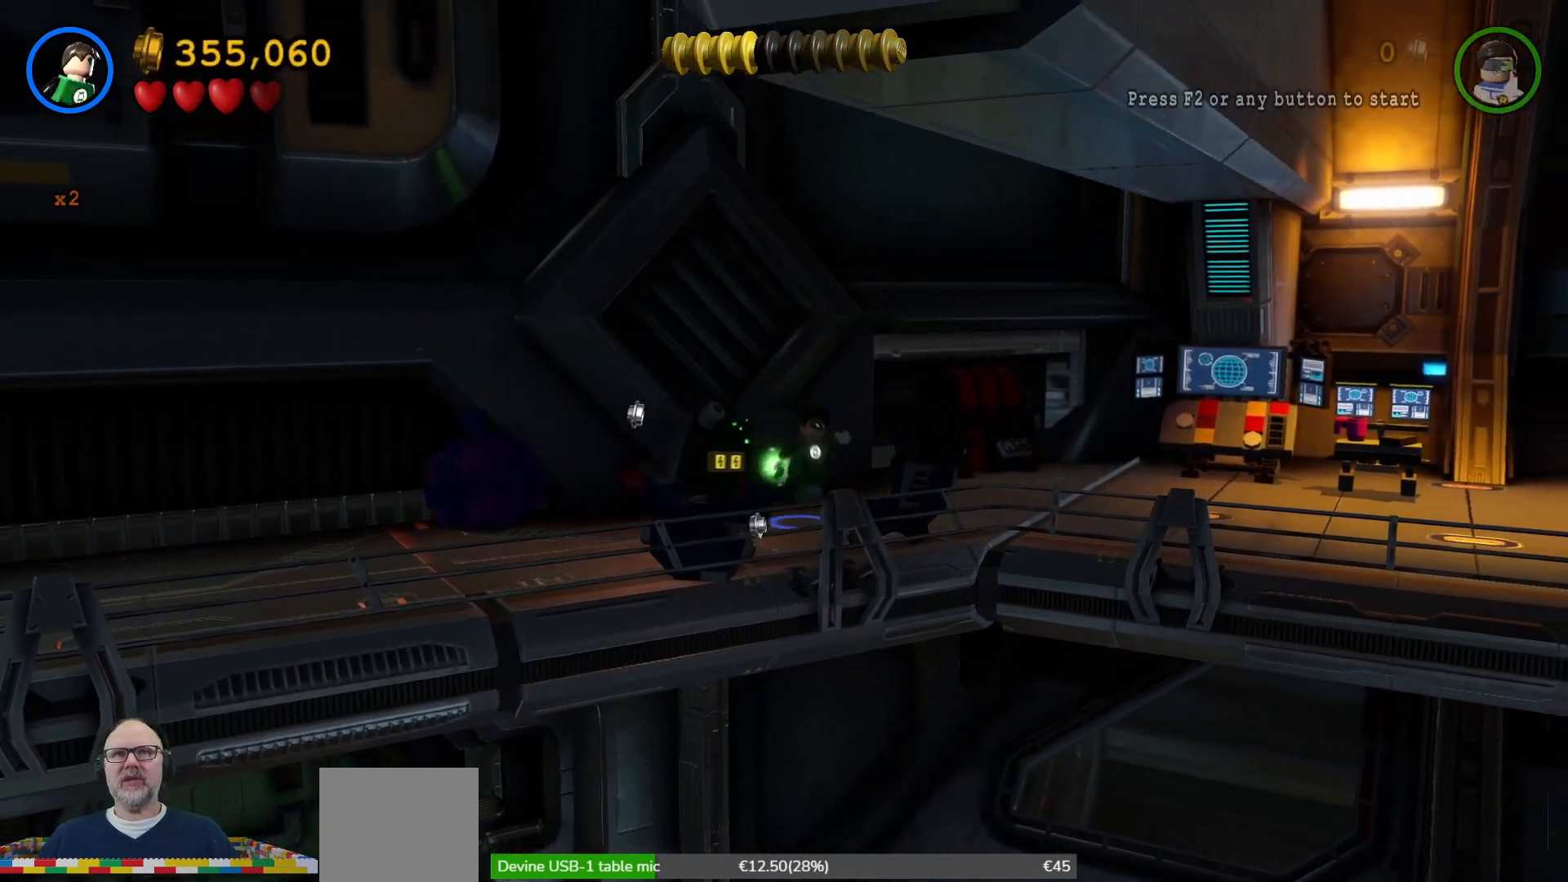
{"buttons": [], "left_stick": "center", "right_stick": "center", "events": []}
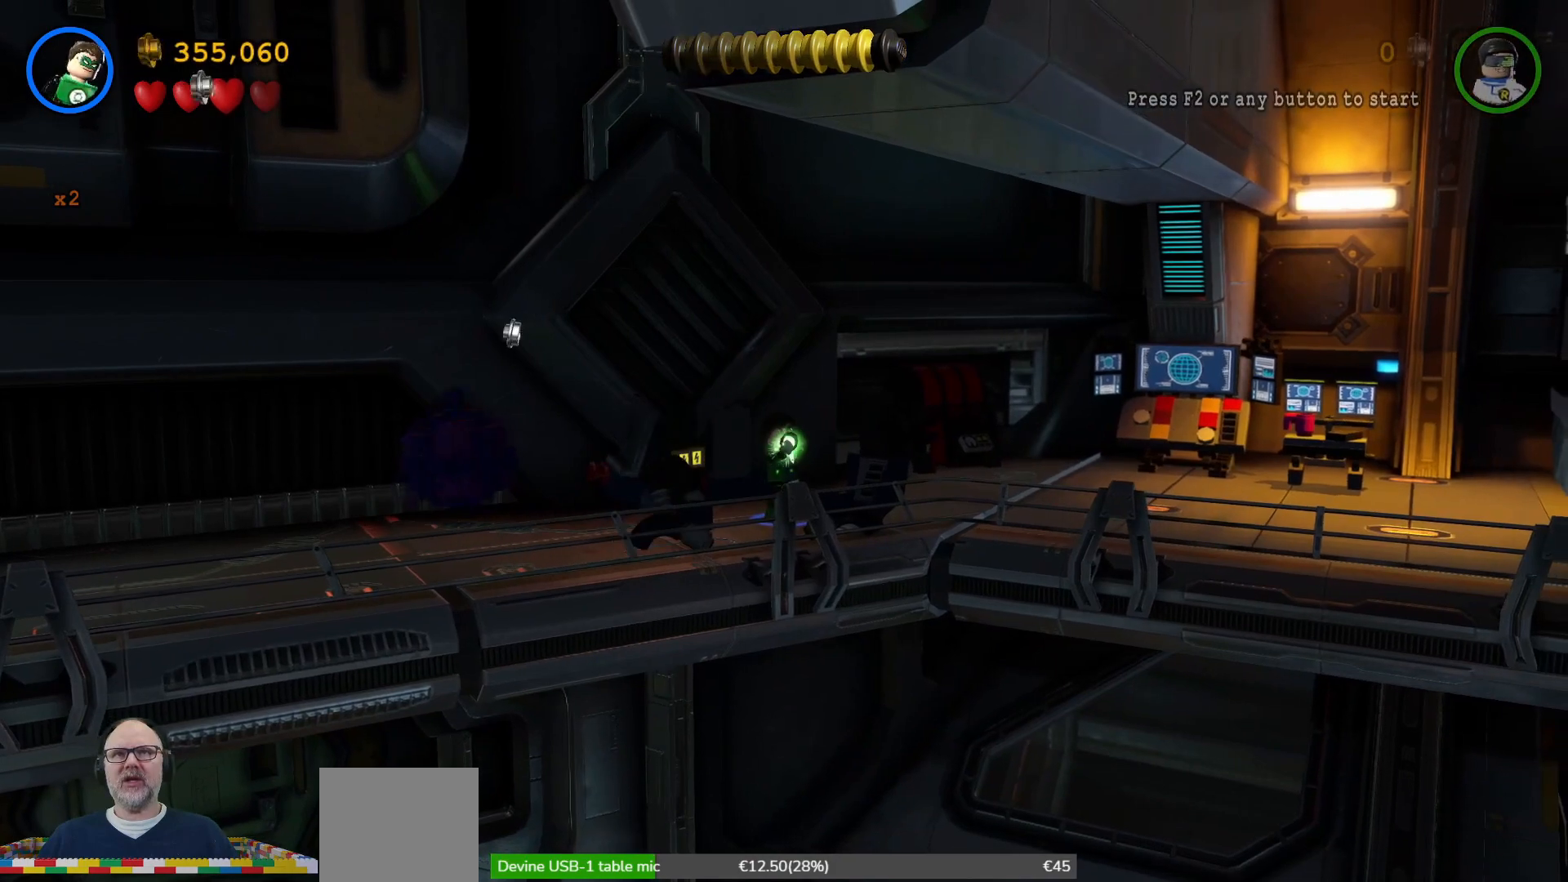
{"buttons": [], "left_stick": "down-left", "right_stick": "center", "events": [[33, "left_stick", "left"], [433, "left_stick", "down-left"]]}
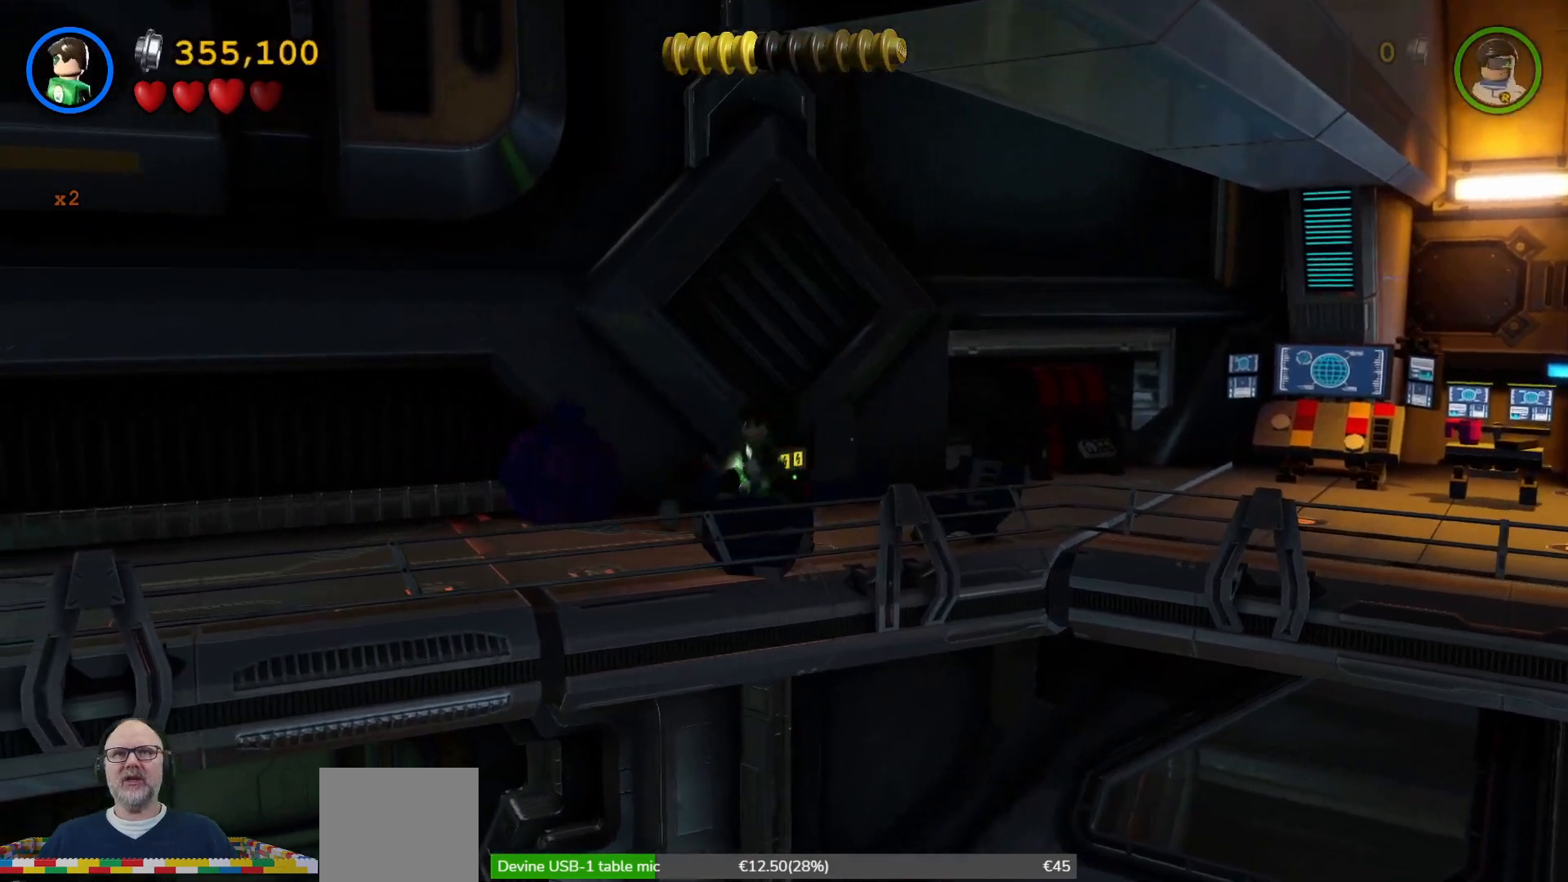
{"buttons": ["X"], "left_stick": "up-left", "right_stick": "center", "events": [[33, "X", "down"], [167, "X", "up"], [233, "left_stick", "left"], [267, "X", "down"], [333, "left_stick", "up-left"], [367, "X", "up"], [433, "X", "down"]]}
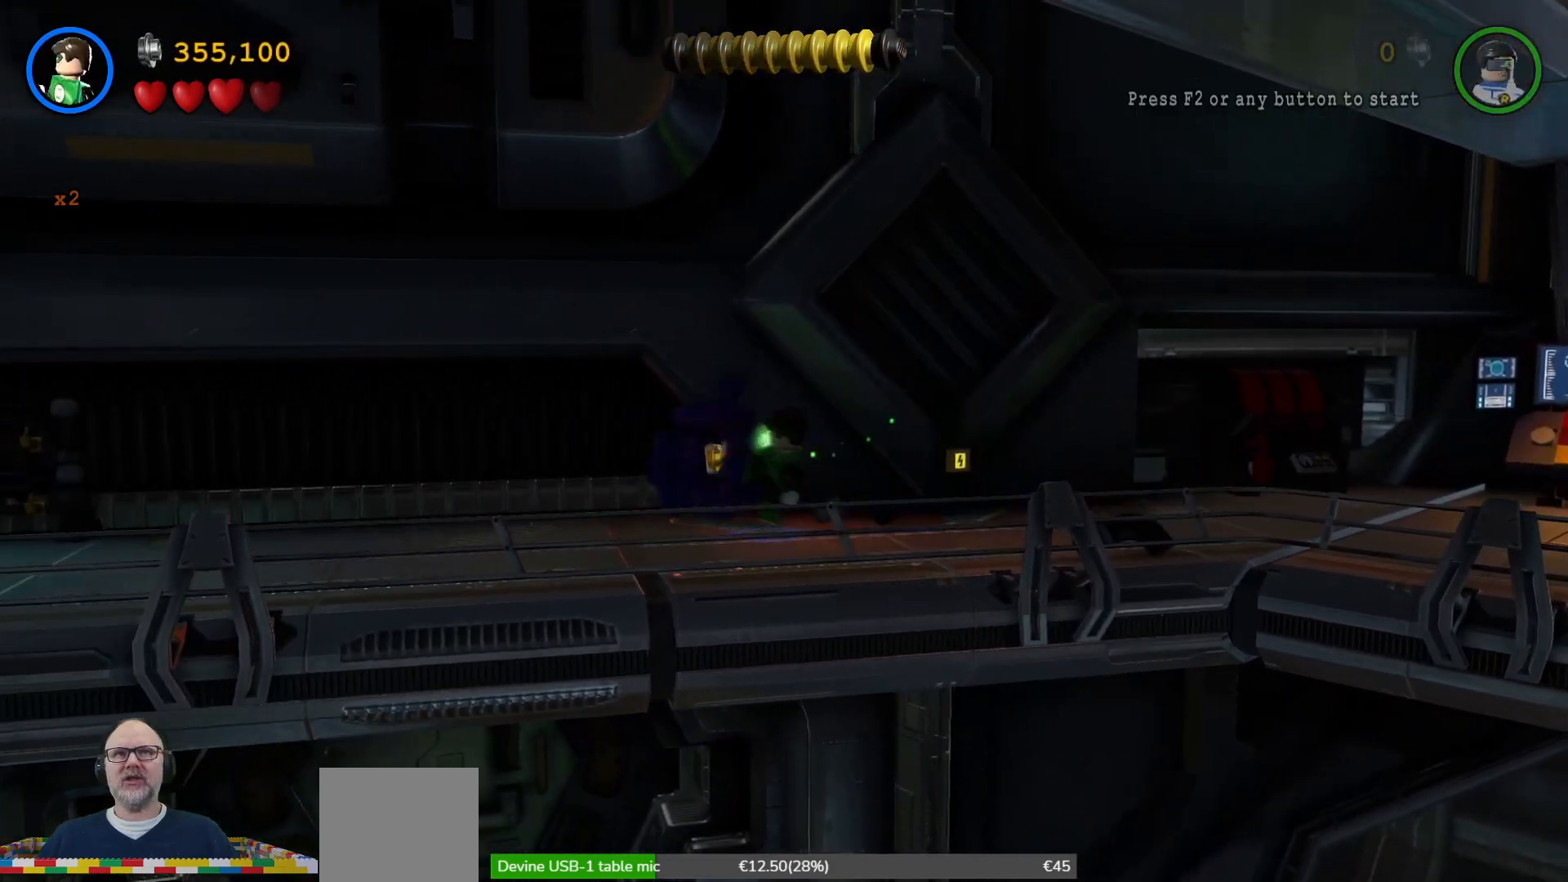
{"buttons": [], "left_stick": "center", "right_stick": "center", "events": [[33, "X", "up"], [33, "left_stick", "up"], [100, "X", "down"], [133, "left_stick", "center"], [167, "X", "up"], [267, "X", "down"], [333, "X", "up"], [433, "X", "down"], [500, "X", "up"]]}
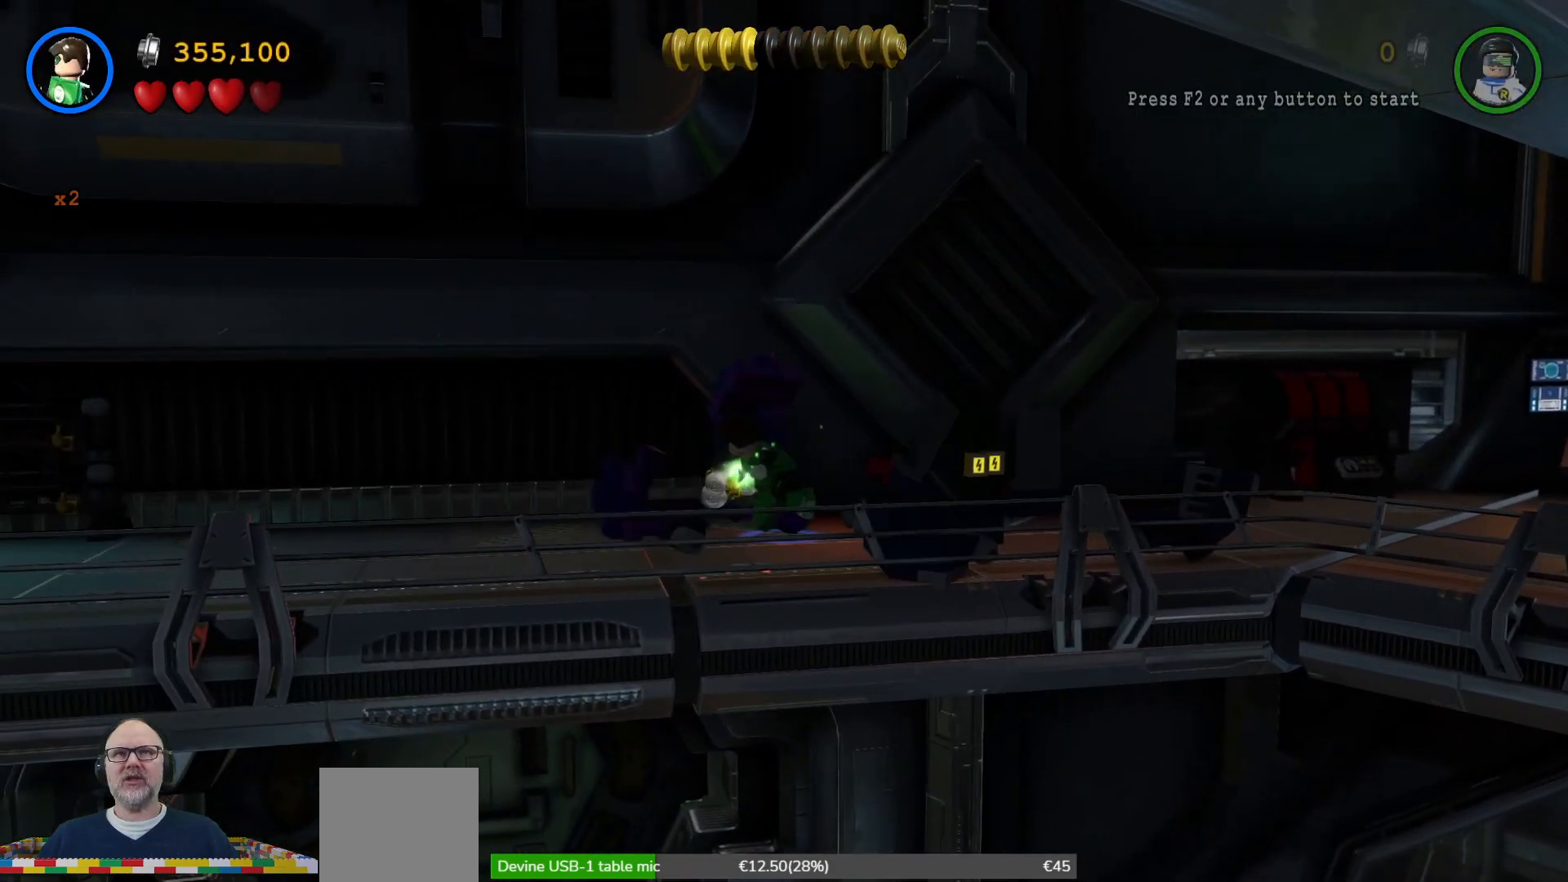
{"buttons": [], "left_stick": "center", "right_stick": "center", "events": [[100, "X", "down"], [167, "X", "up"], [267, "X", "down"], [333, "X", "up"], [433, "X", "down"], [500, "X", "up"]]}
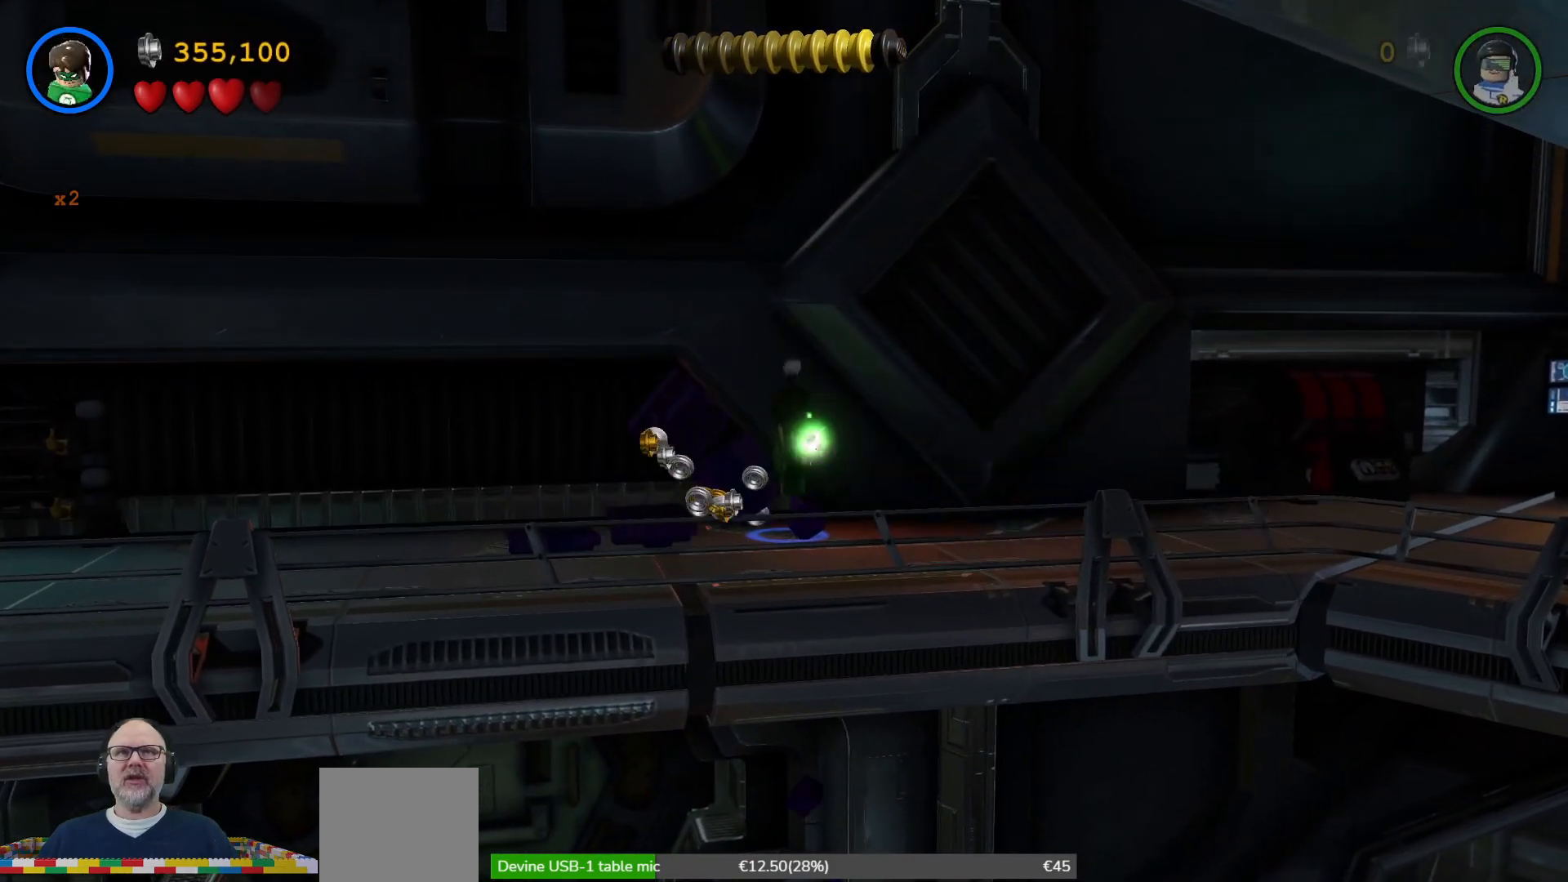
{"buttons": [], "left_stick": "left", "right_stick": "center", "events": [[167, "X", "down"], [267, "X", "up"], [433, "left_stick", "left"]]}
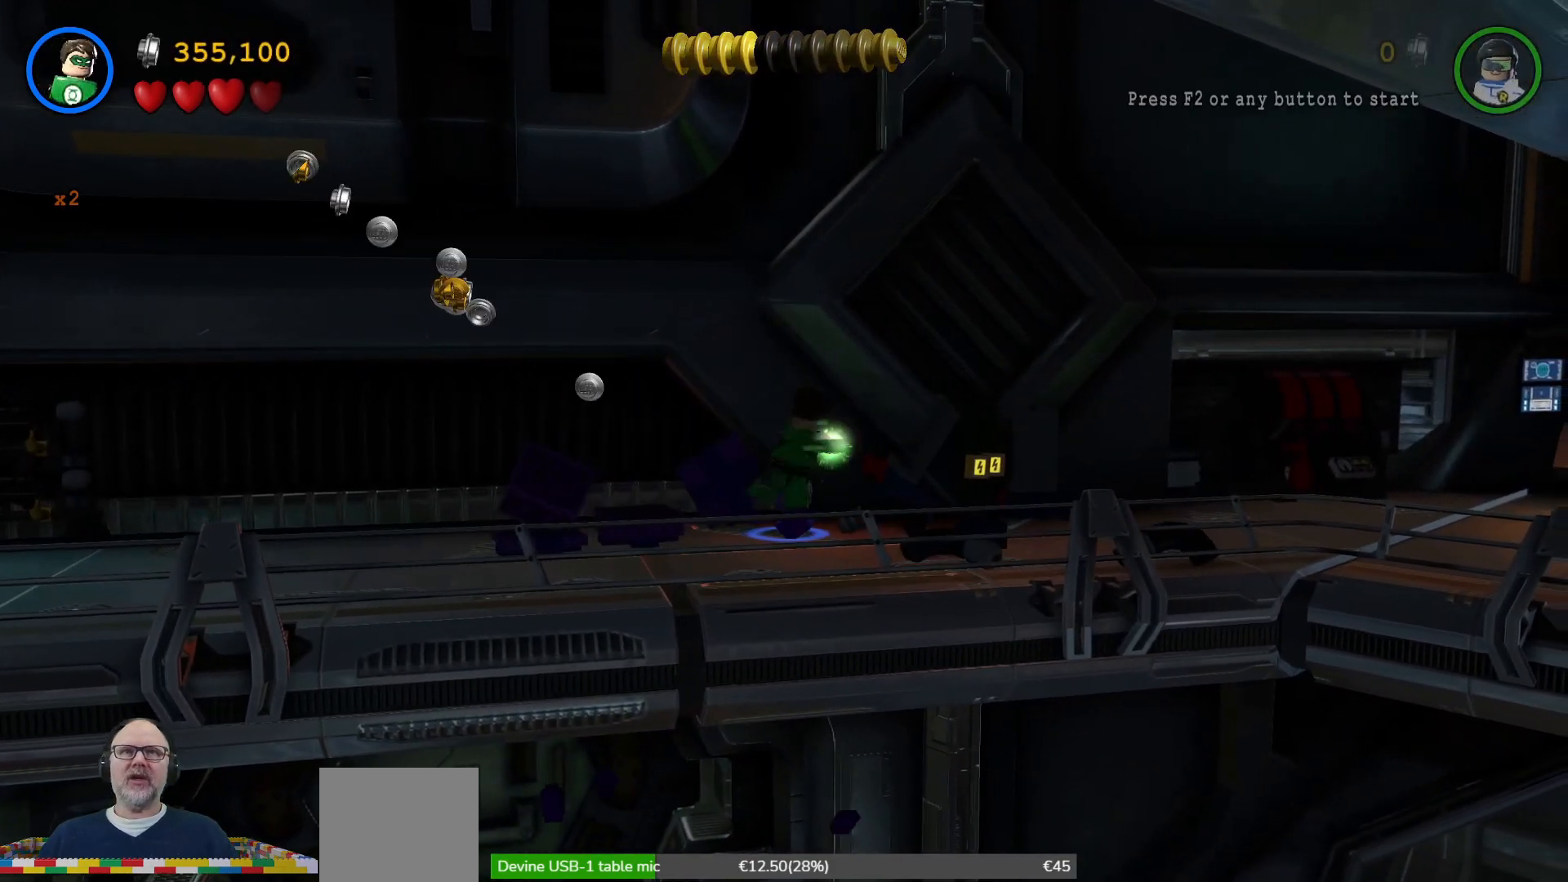
{"buttons": [], "left_stick": "right", "right_stick": "center", "events": [[100, "left_stick", "down-left"], [267, "left_stick", "down-right"], [400, "left_stick", "right"]]}
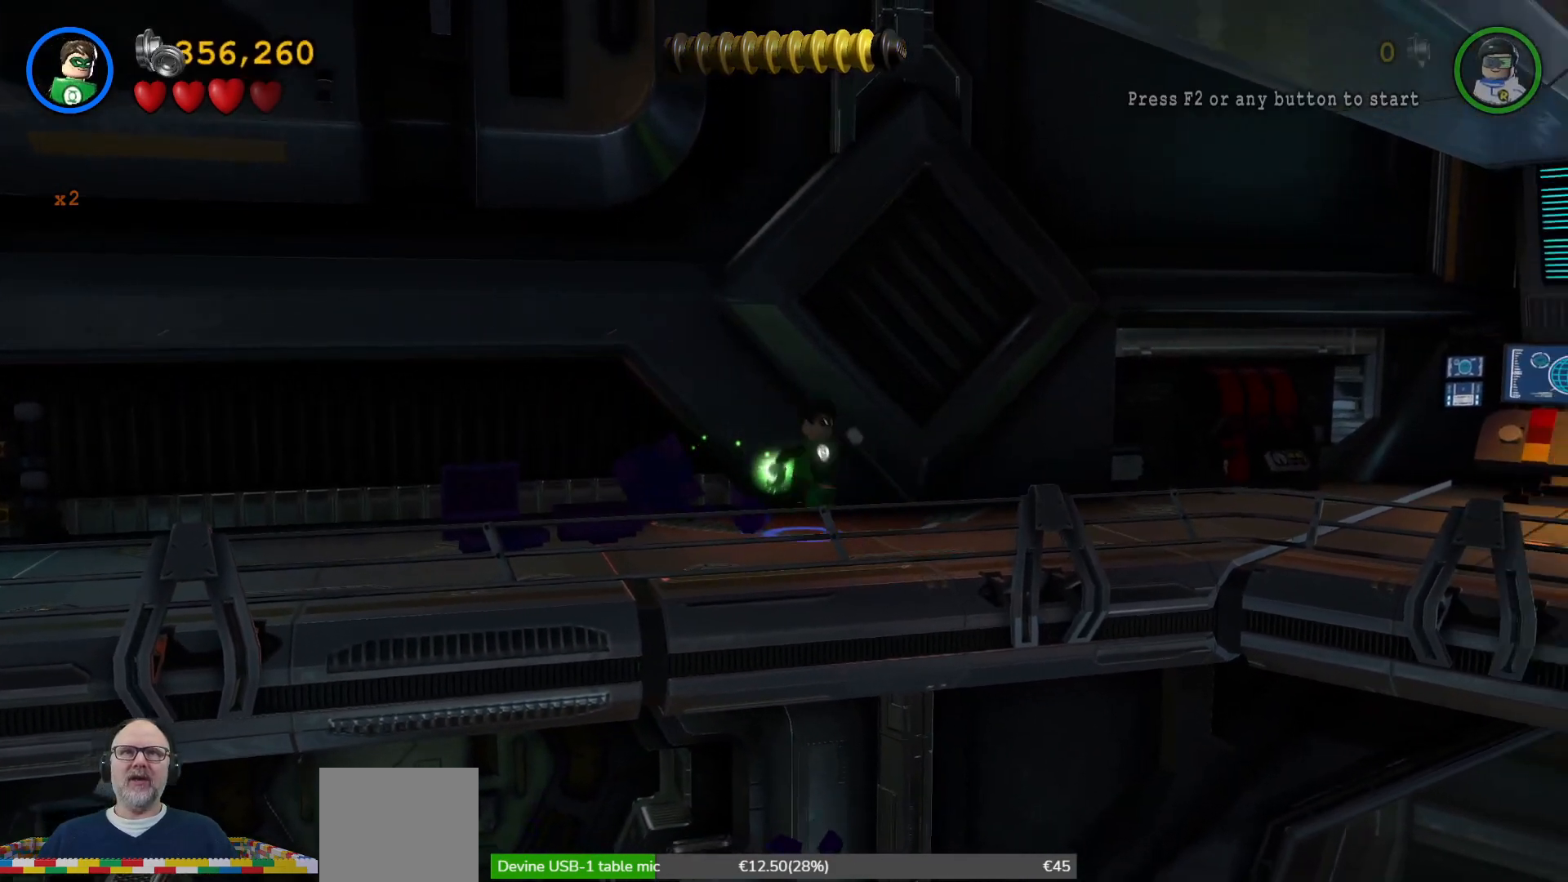
{"buttons": [], "left_stick": "up-right", "right_stick": "center", "events": [[300, "left_stick", "up-right"]]}
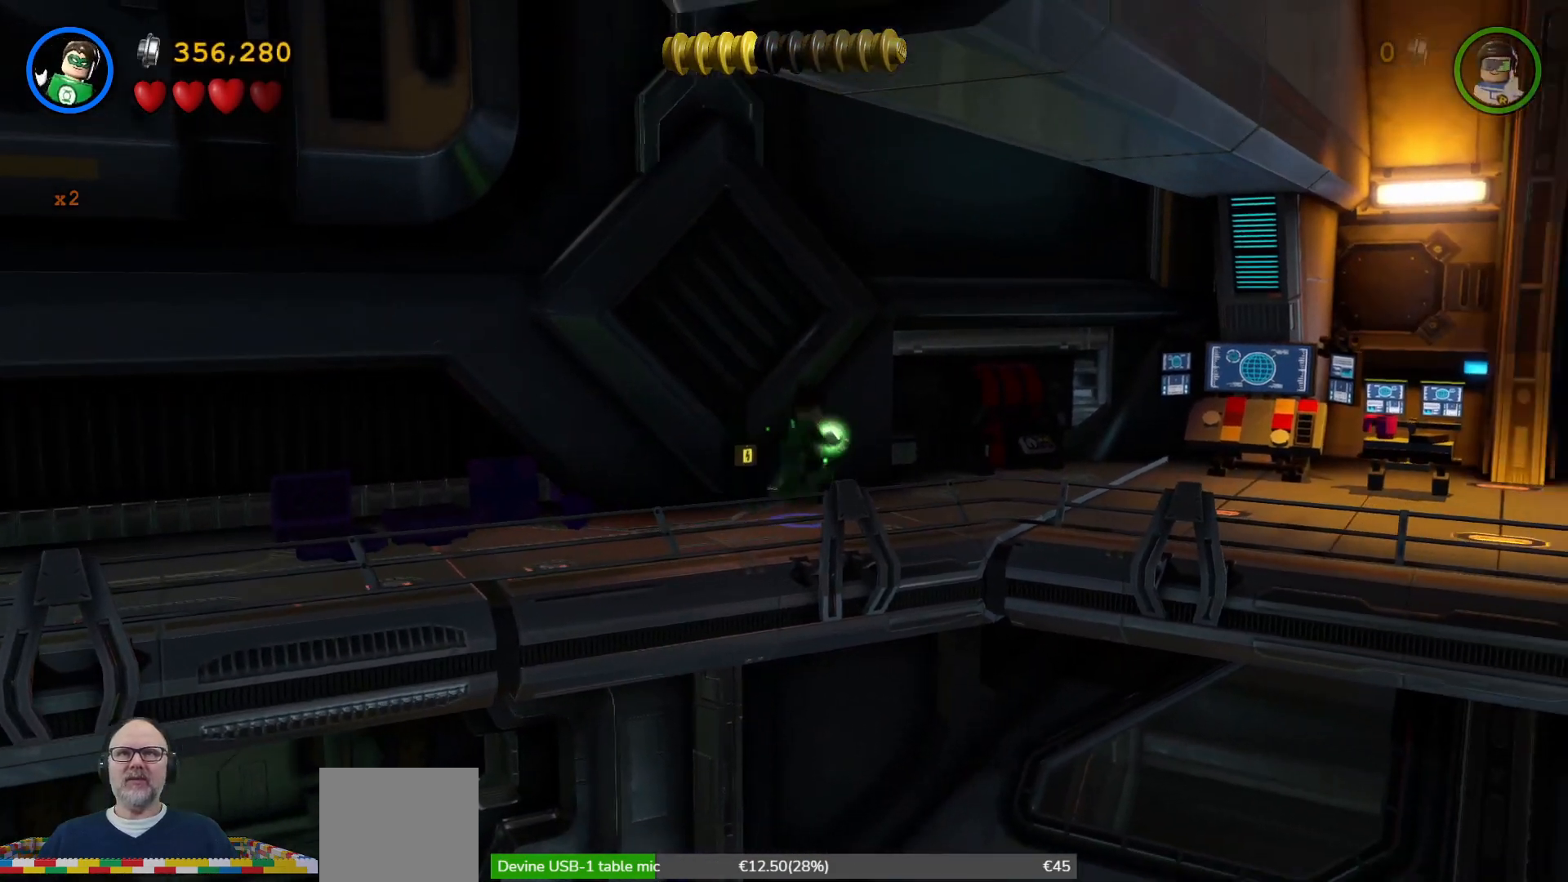
{"buttons": [], "left_stick": "up-right", "right_stick": "center", "events": []}
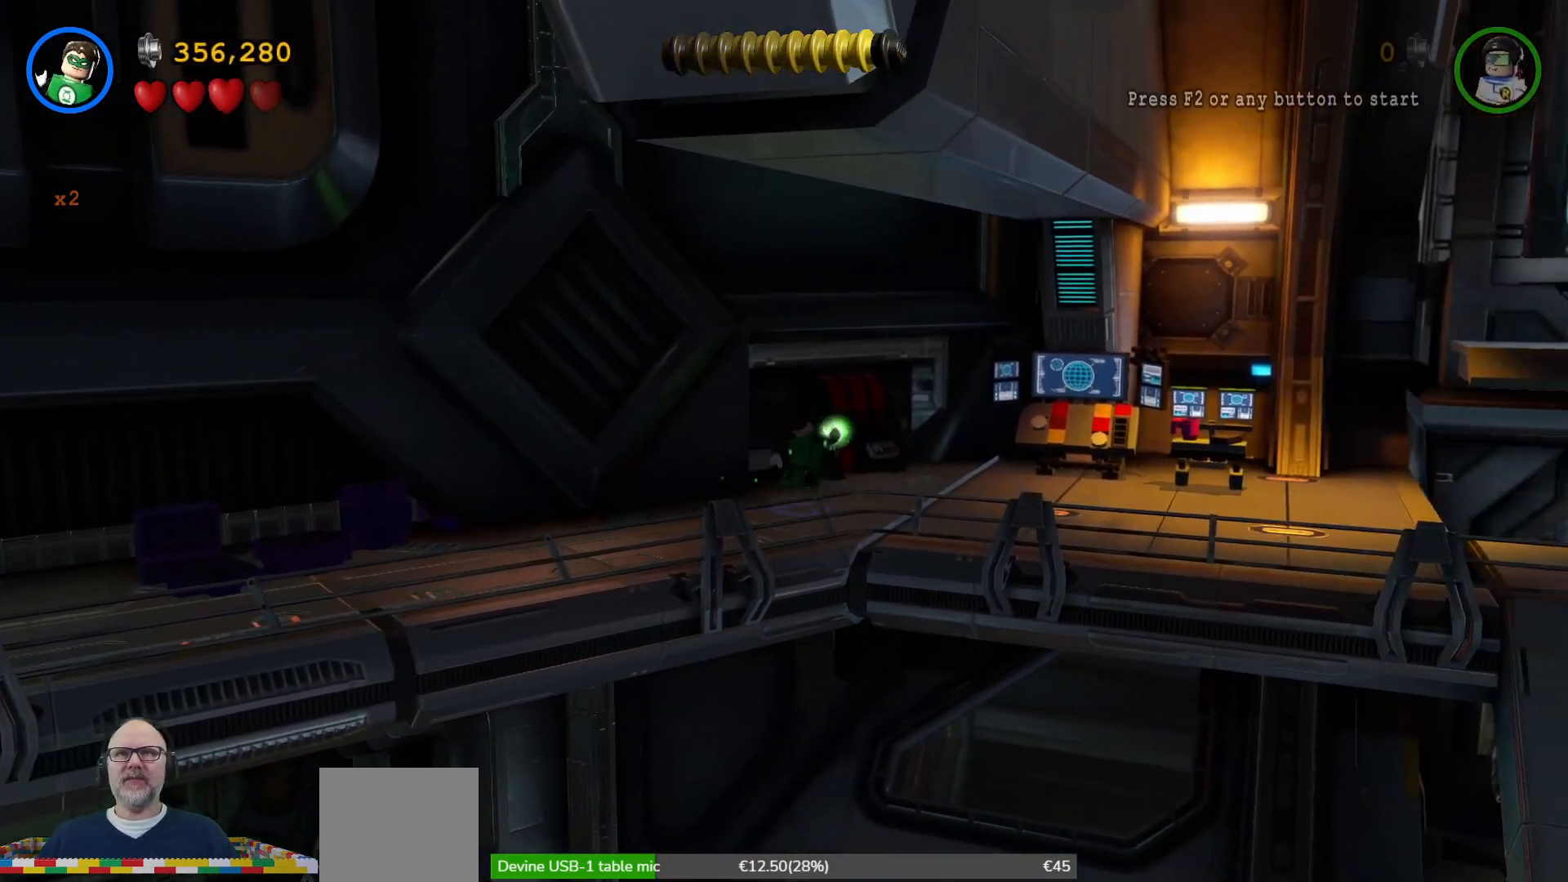
{"buttons": ["X"], "left_stick": "up", "right_stick": "center", "events": [[300, "left_stick", "up"], [433, "X", "down"]]}
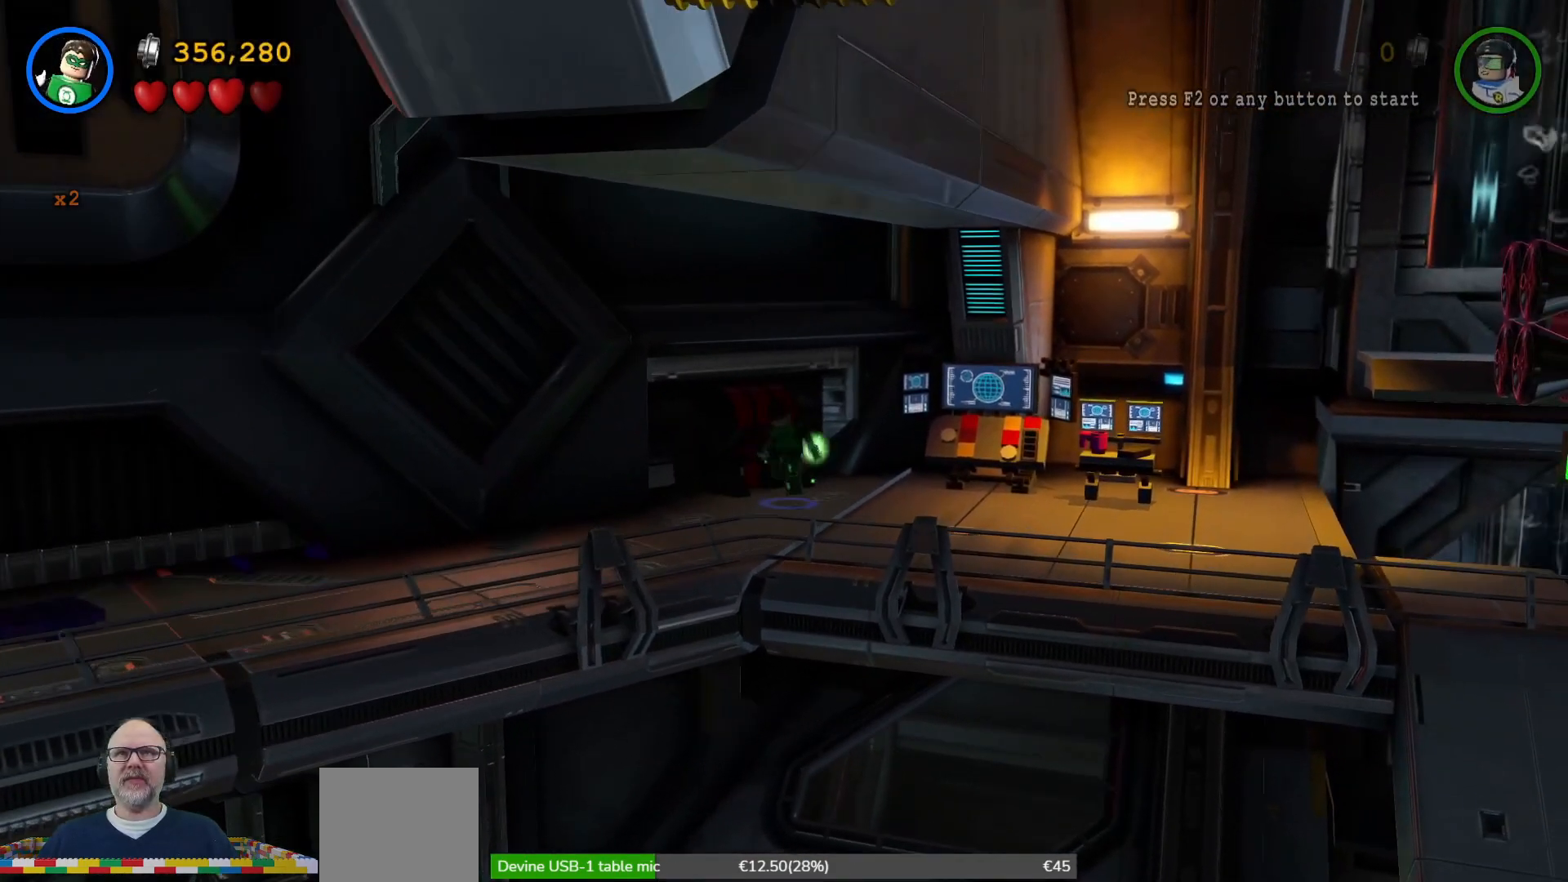
{"buttons": [], "left_stick": "center", "right_stick": "center", "events": [[33, "X", "up"], [33, "left_stick", "center"], [133, "X", "down"], [200, "X", "up"], [267, "X", "down"], [367, "X", "up"], [433, "X", "down"], [500, "X", "up"]]}
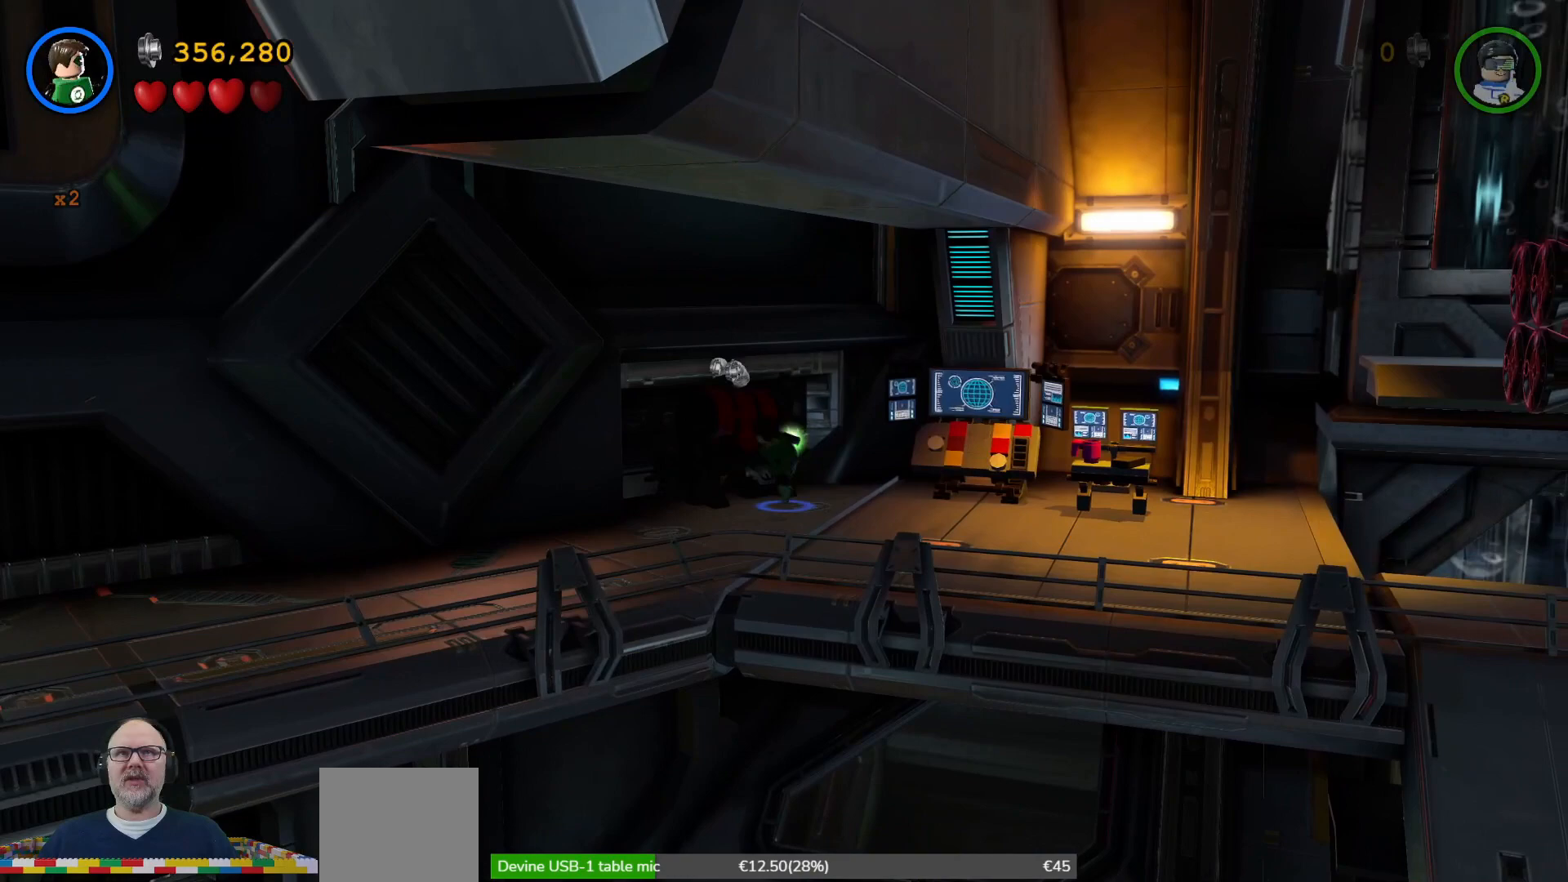
{"buttons": [], "left_stick": "center", "right_stick": "center", "events": [[100, "X", "down"], [167, "X", "up"], [267, "X", "down"], [300, "X", "up"], [367, "X", "down"], [433, "X", "up"]]}
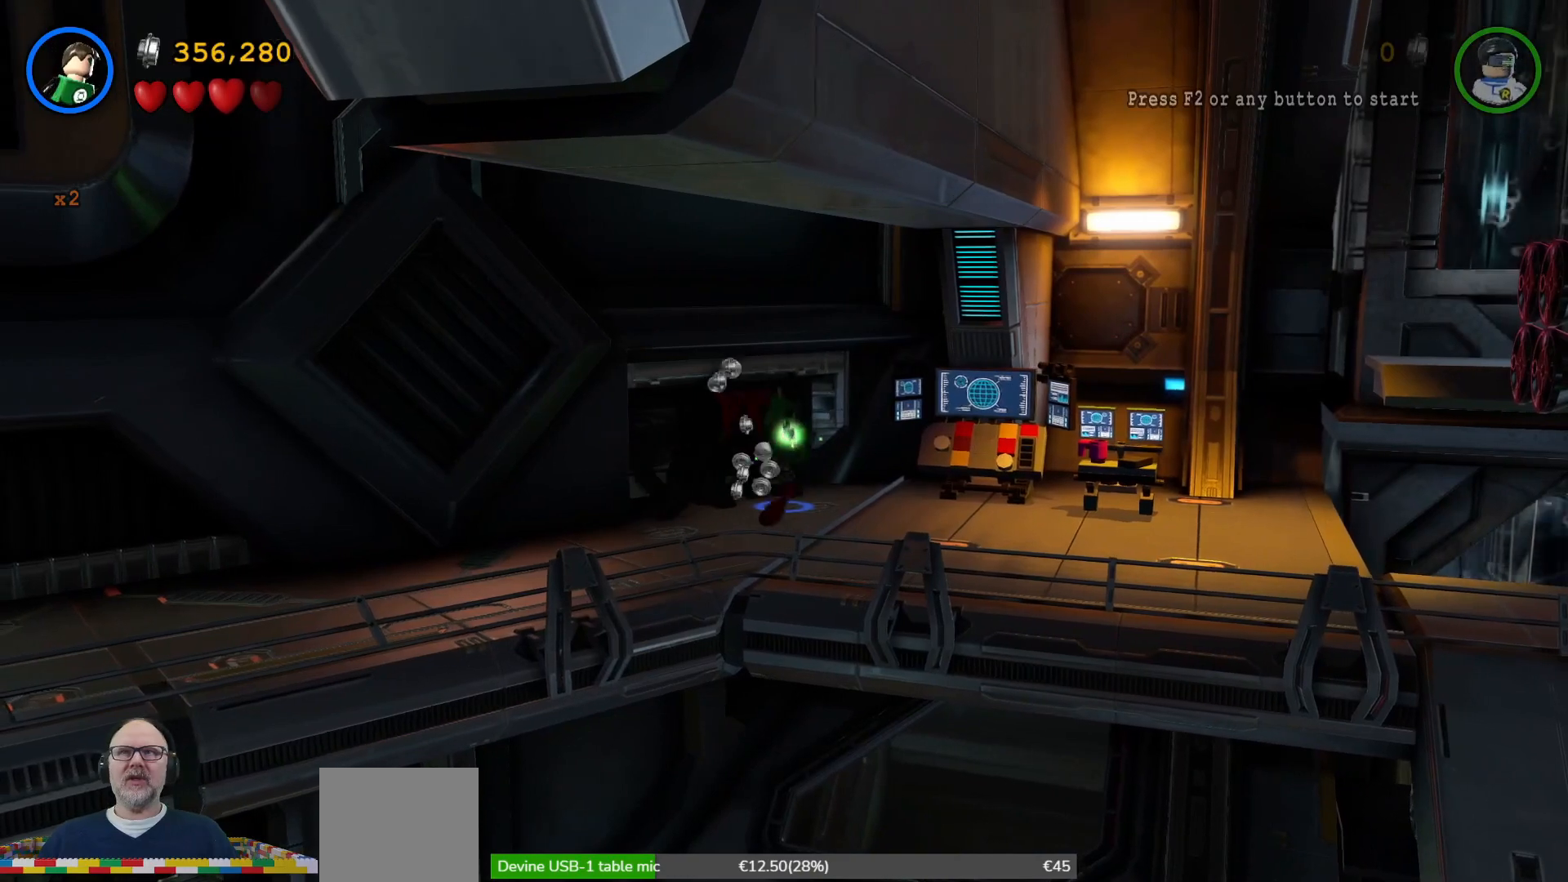
{"buttons": [], "left_stick": "center", "right_stick": "center", "events": [[33, "X", "down"], [100, "X", "up"], [167, "X", "down"], [233, "X", "up"]]}
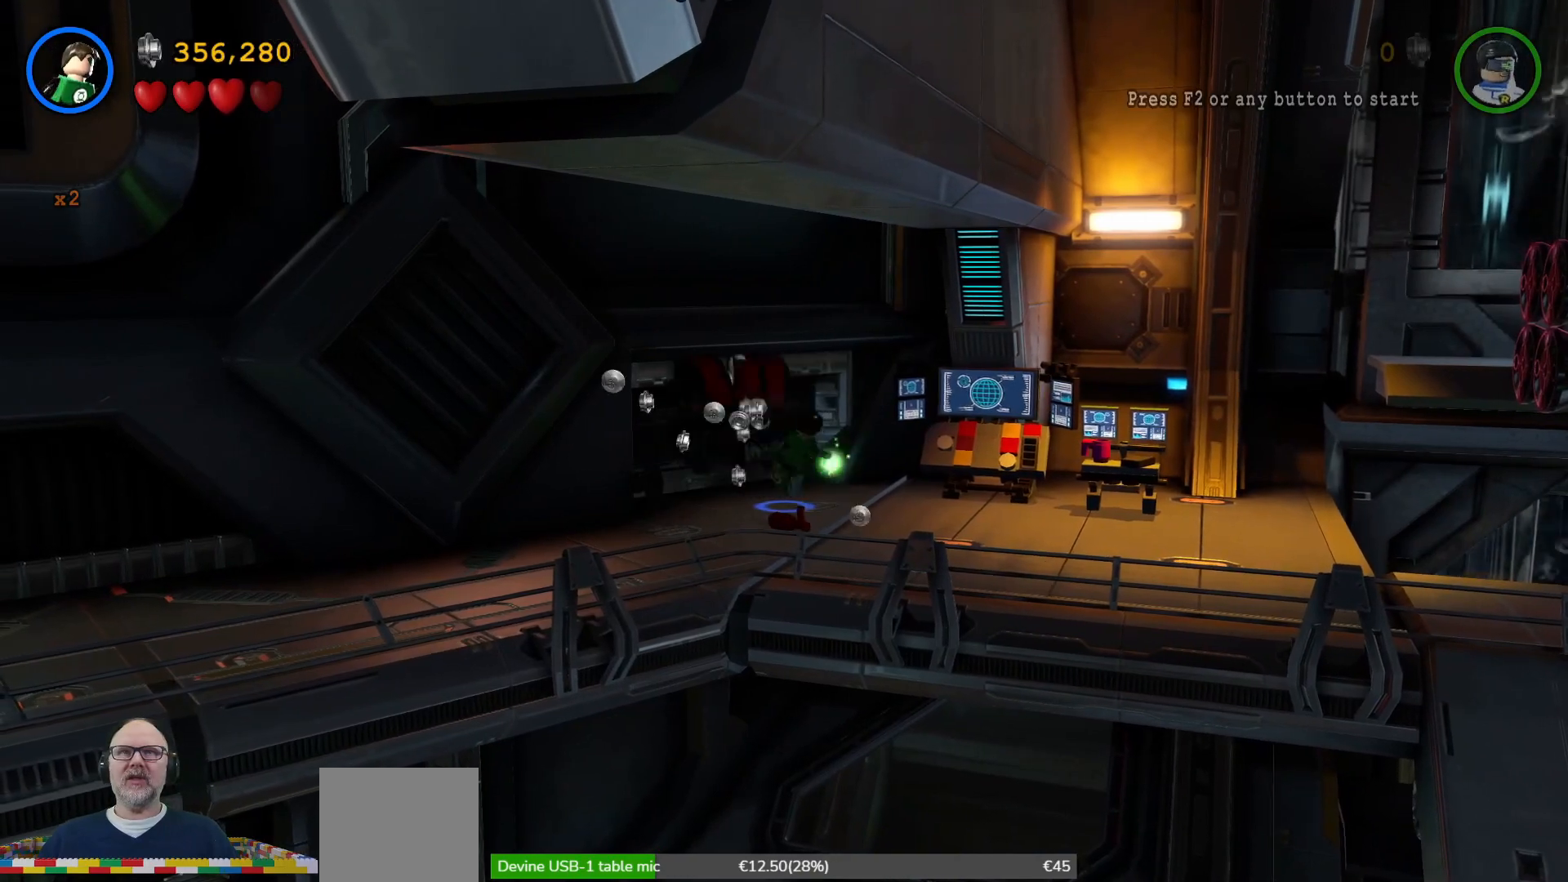
{"buttons": ["X"], "left_stick": "center", "right_stick": "center", "events": [[233, "X", "down"], [367, "X", "up"], [467, "X", "down"]]}